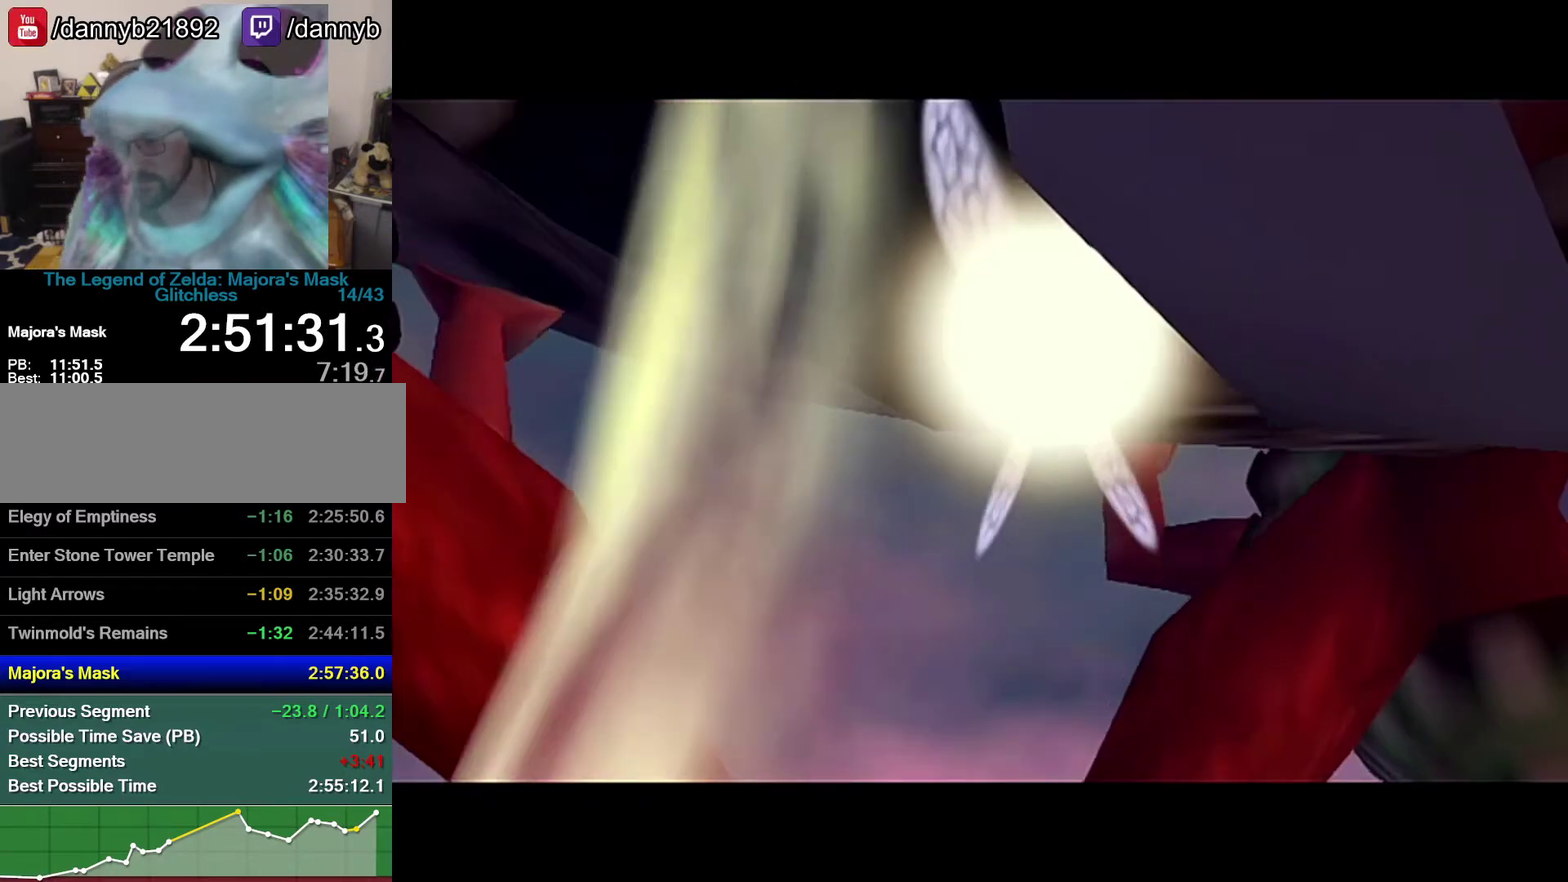
Gameplay with a controller (Nintendo layout); each line is a JSON object with the inputs held at the frame after it. "events" lists button and stick changes between this image and that frame as [ms after this image, input, new state], when the widget could be followed in between. Not read: L3 R3 left_stick.
{"buttons": ["B"], "events": [[50, "A", "up"], [50, "B", "up"], [117, "B", "down"], [150, "A", "down"], [217, "A", "up"], [217, "B", "up"], [333, "B", "down"]]}
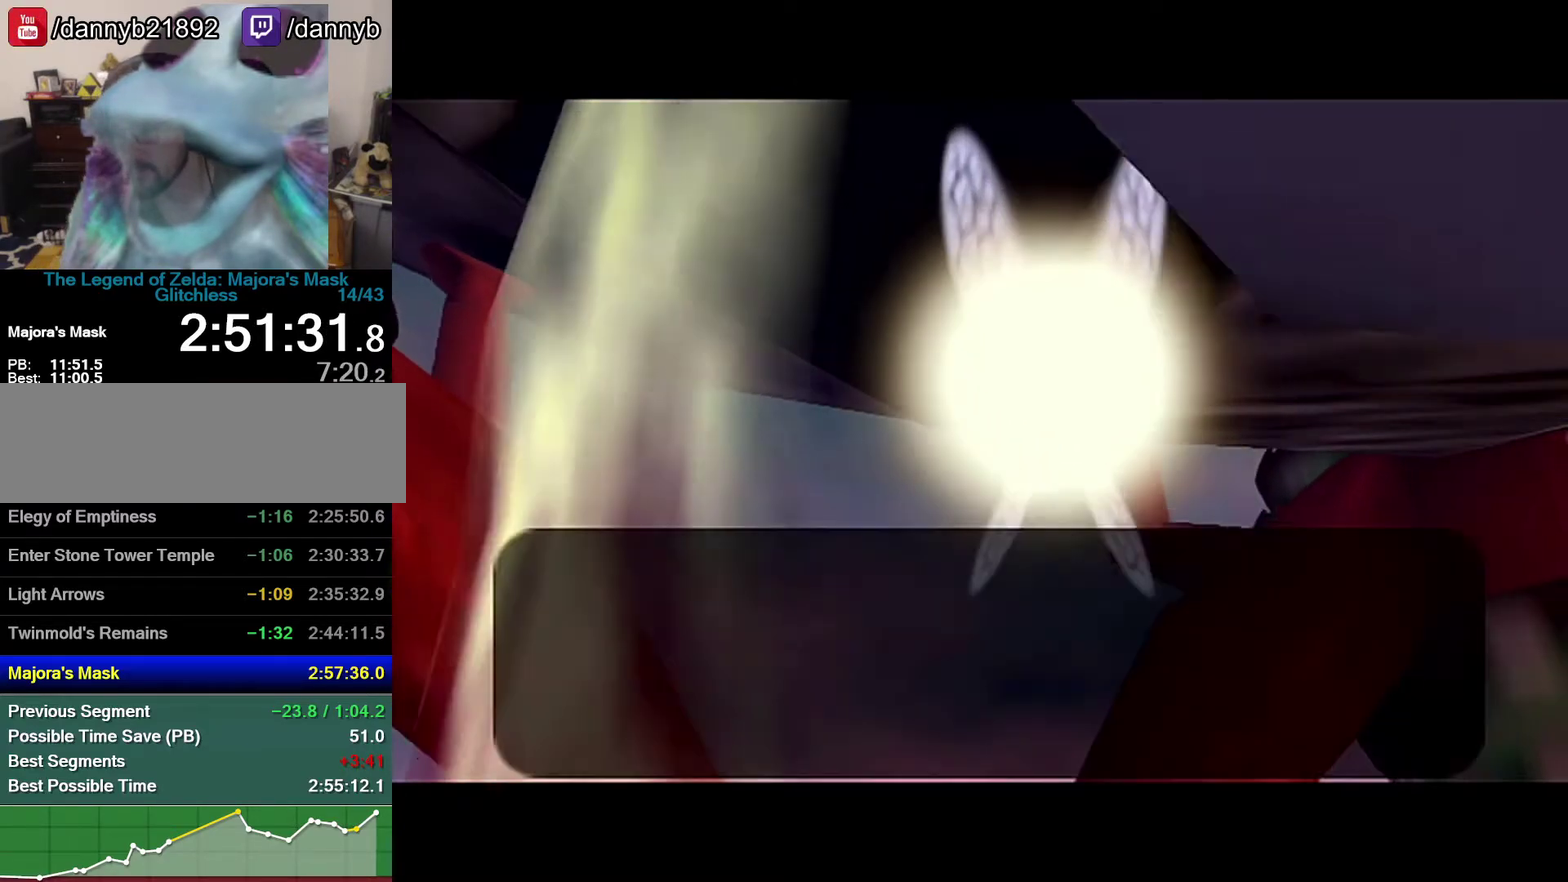
{"buttons": ["B", "R1"], "events": [[367, "B", "up"], [400, "R1", "down"], [433, "B", "down"]]}
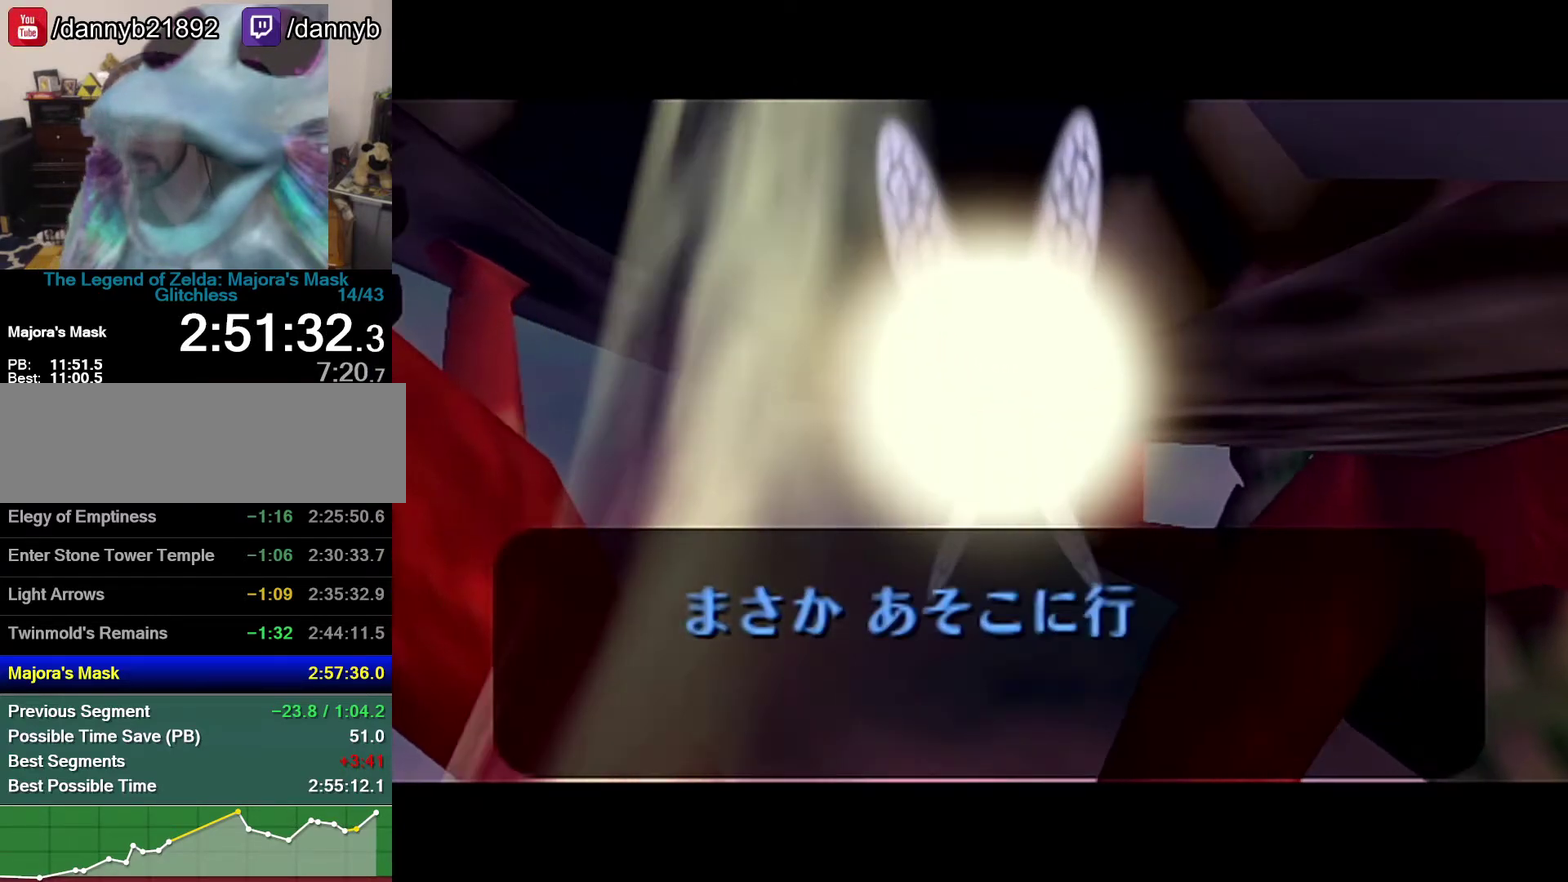
{"buttons": [], "events": [[117, "A", "down"], [117, "B", "up"], [217, "A", "up"], [217, "B", "down"], [217, "R1", "up"], [367, "A", "down"], [367, "B", "up"], [433, "A", "up"], [433, "B", "down"], [483, "B", "up"]]}
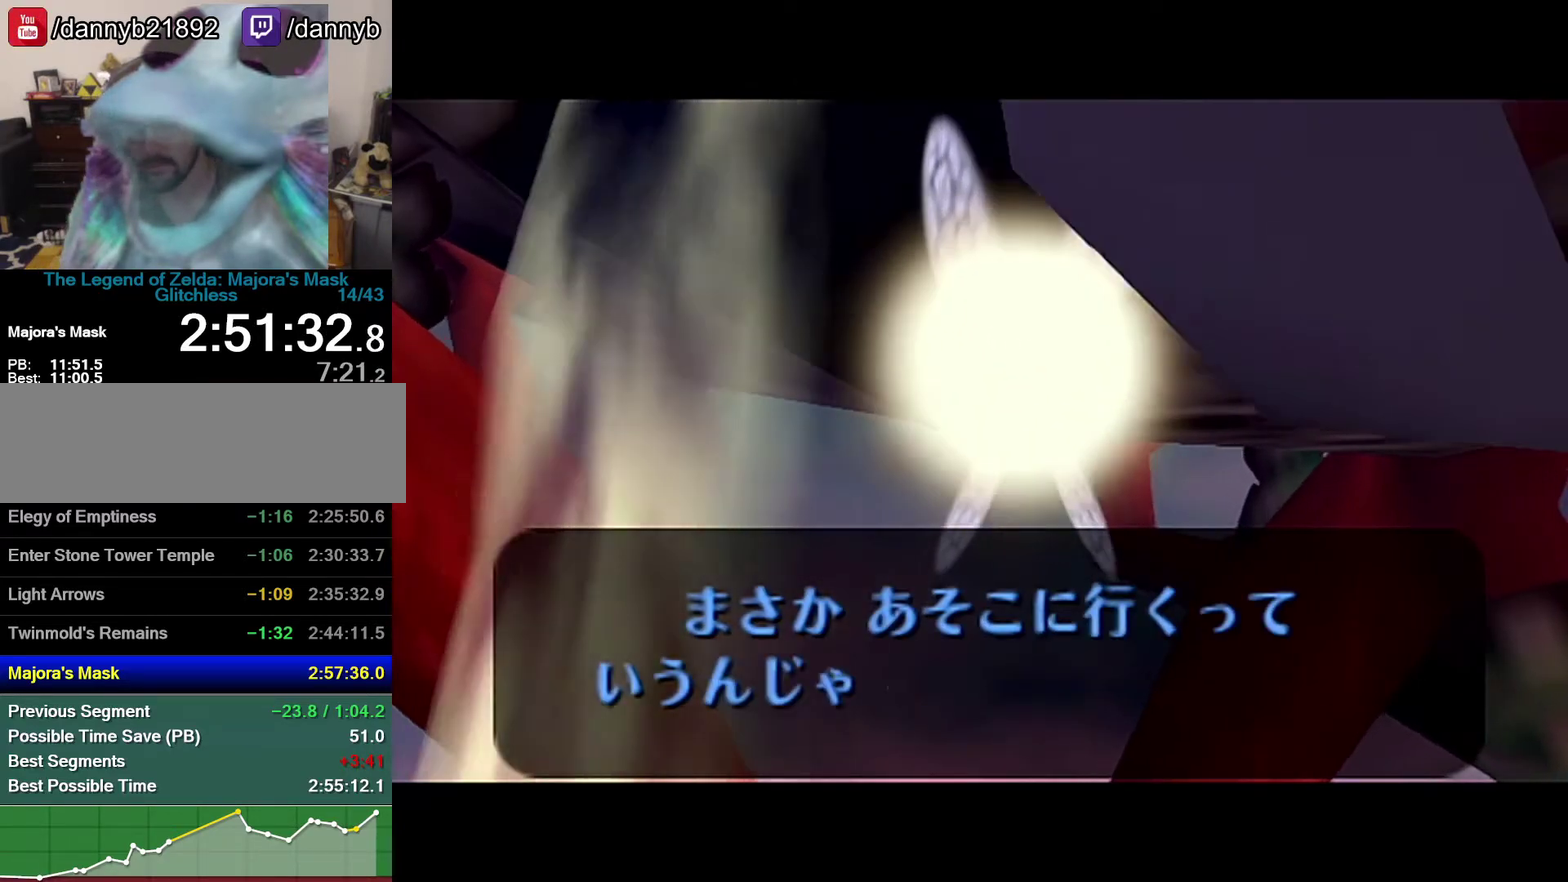
{"buttons": ["B"], "events": [[50, "B", "down"], [117, "B", "up"], [183, "B", "down"], [367, "A", "down"], [367, "B", "up"], [433, "A", "up"], [433, "B", "down"]]}
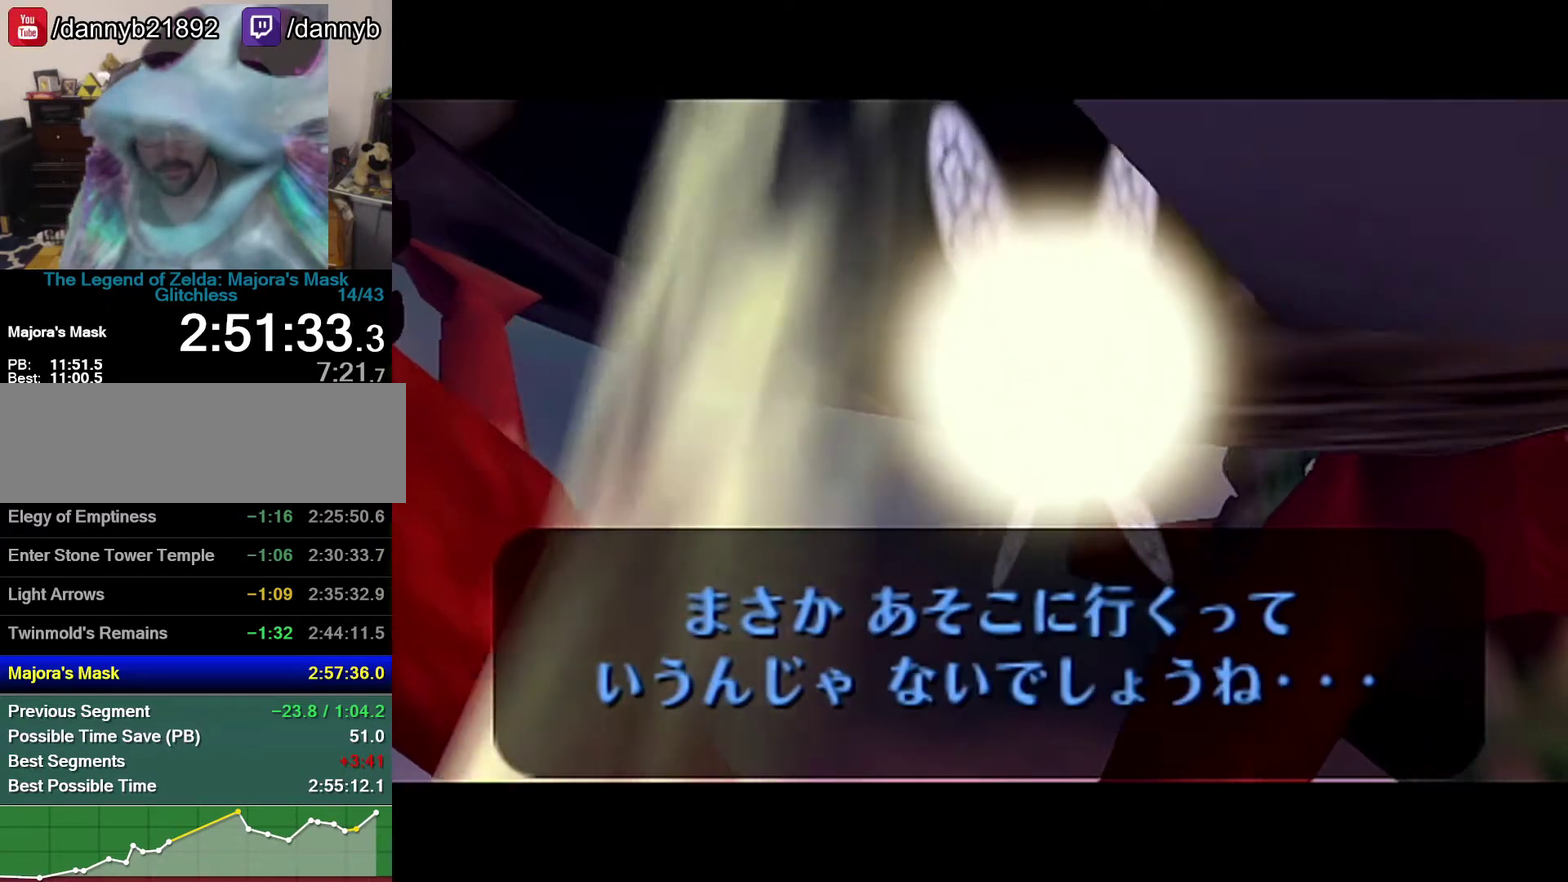
{"buttons": [], "events": [[17, "A", "down"], [17, "B", "up"], [50, "A", "up"], [83, "B", "down"], [117, "B", "up"], [150, "A", "down"], [183, "A", "up"], [183, "B", "down"], [233, "B", "up"], [283, "A", "down"], [300, "A", "up"], [300, "B", "down"], [367, "B", "up"], [400, "A", "down"], [483, "A", "up"]]}
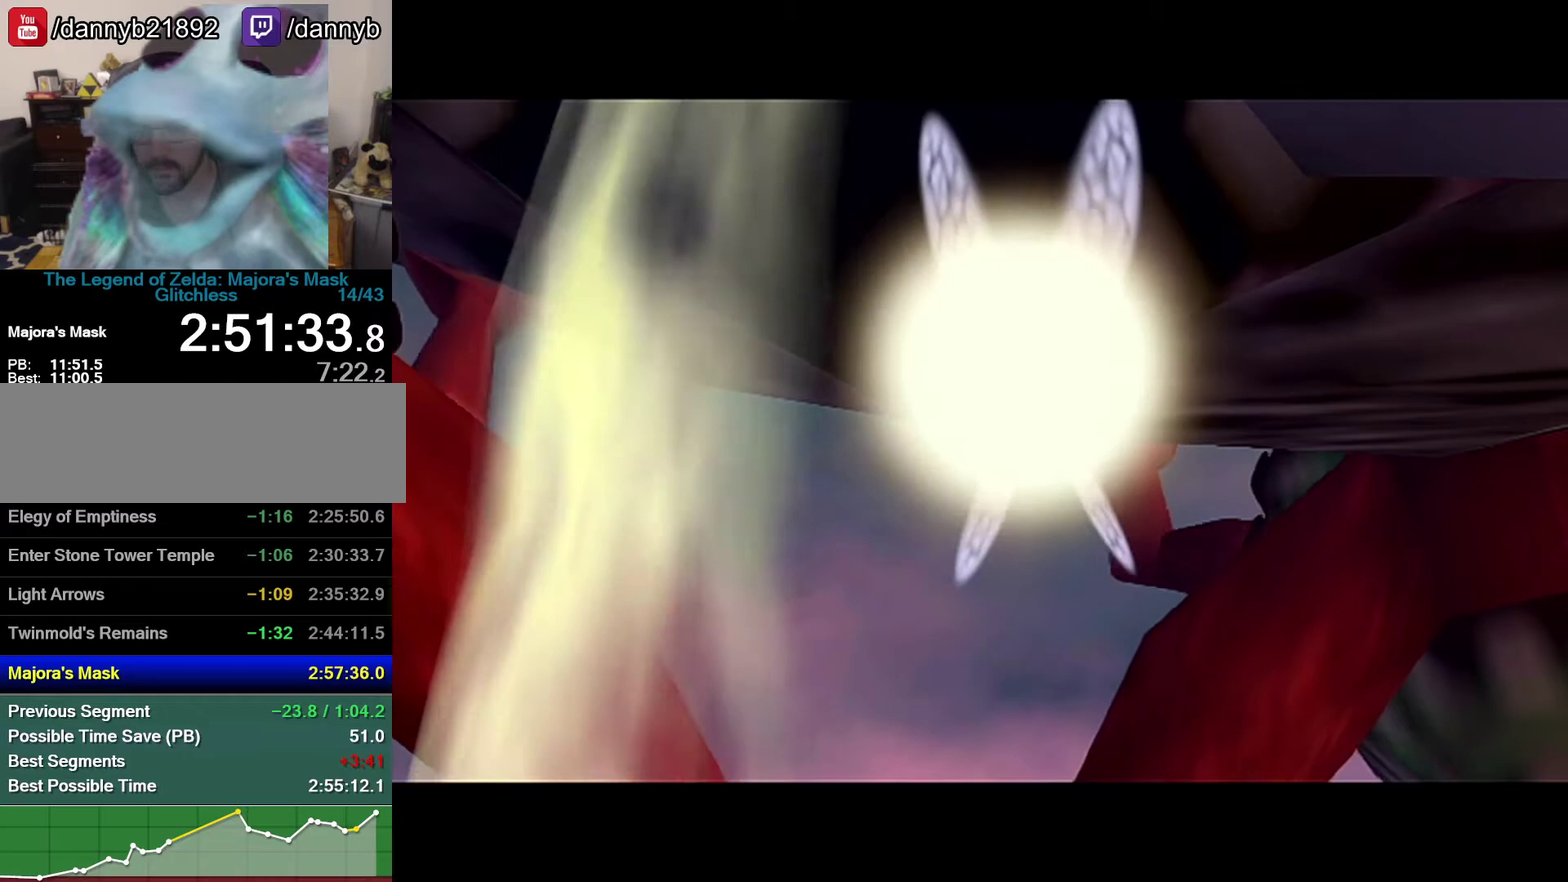
{"buttons": [], "events": [[17, "A", "down"], [50, "A", "up"], [50, "B", "down"], [150, "A", "down"], [150, "B", "up"], [217, "A", "up"], [367, "A", "down"], [400, "A", "up"]]}
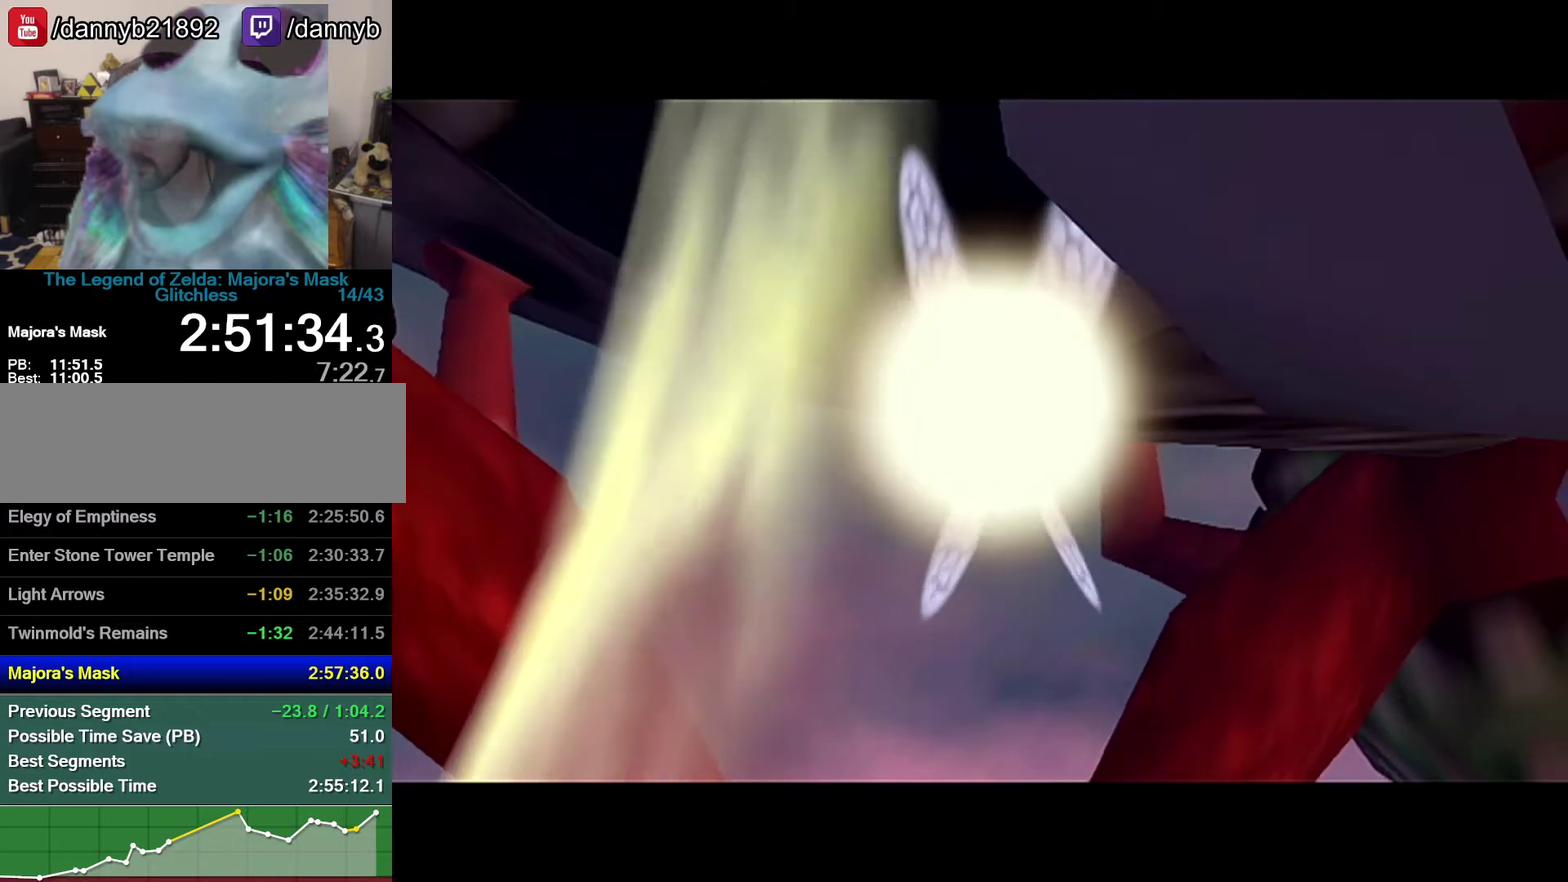
{"buttons": ["B"], "events": [[83, "B", "down"], [233, "A", "down"], [233, "B", "up"], [400, "A", "up"], [467, "B", "down"]]}
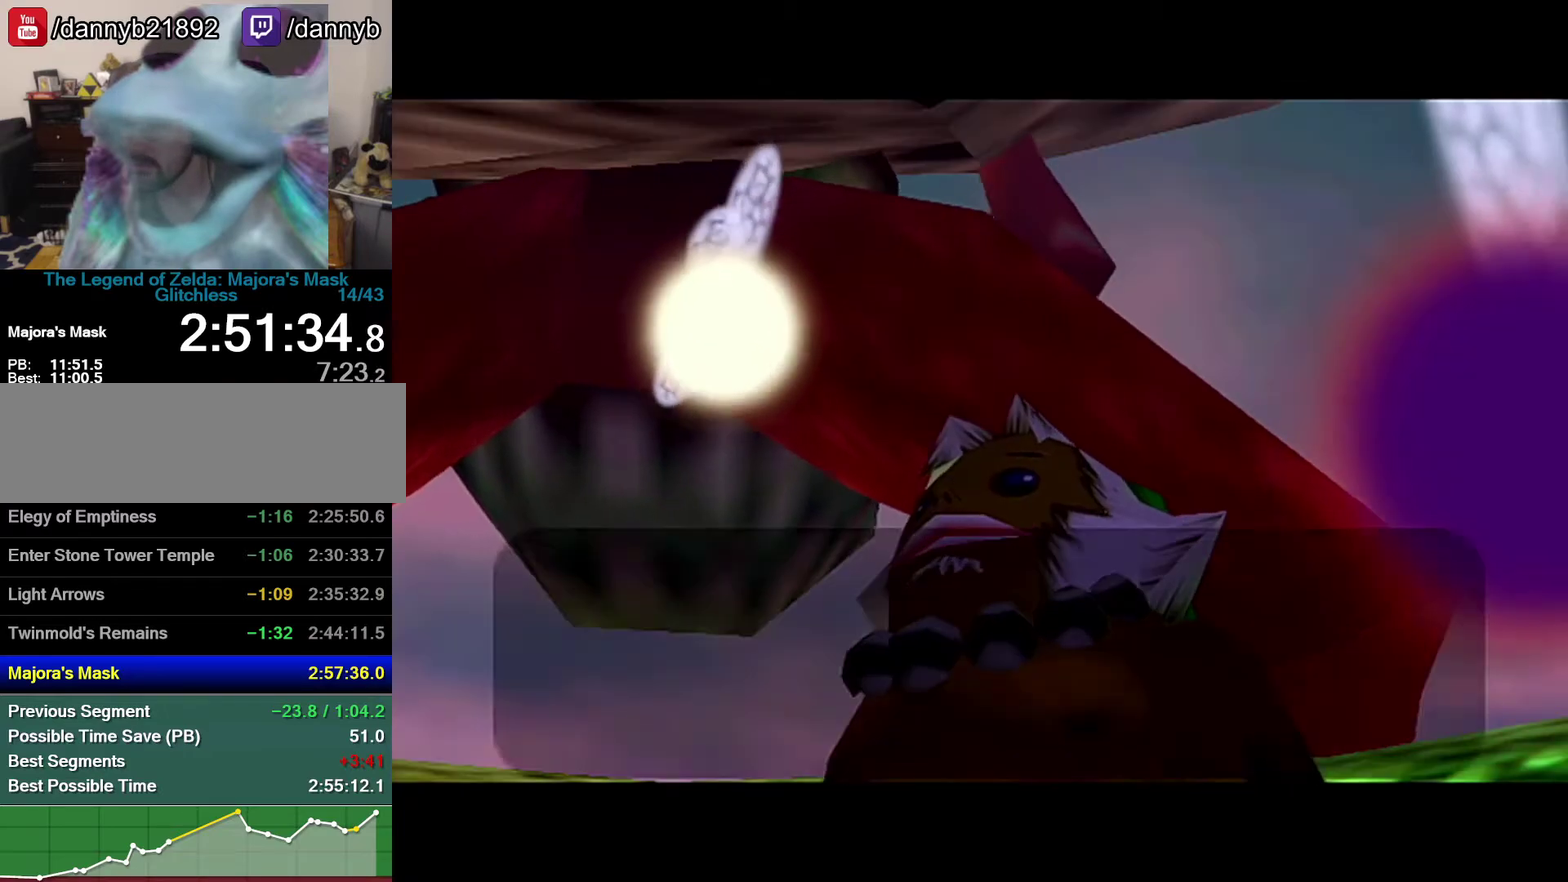
{"buttons": [], "events": [[50, "B", "up"], [83, "A", "down"], [233, "A", "up"], [233, "B", "down"], [333, "B", "up"], [367, "A", "down"], [483, "A", "up"]]}
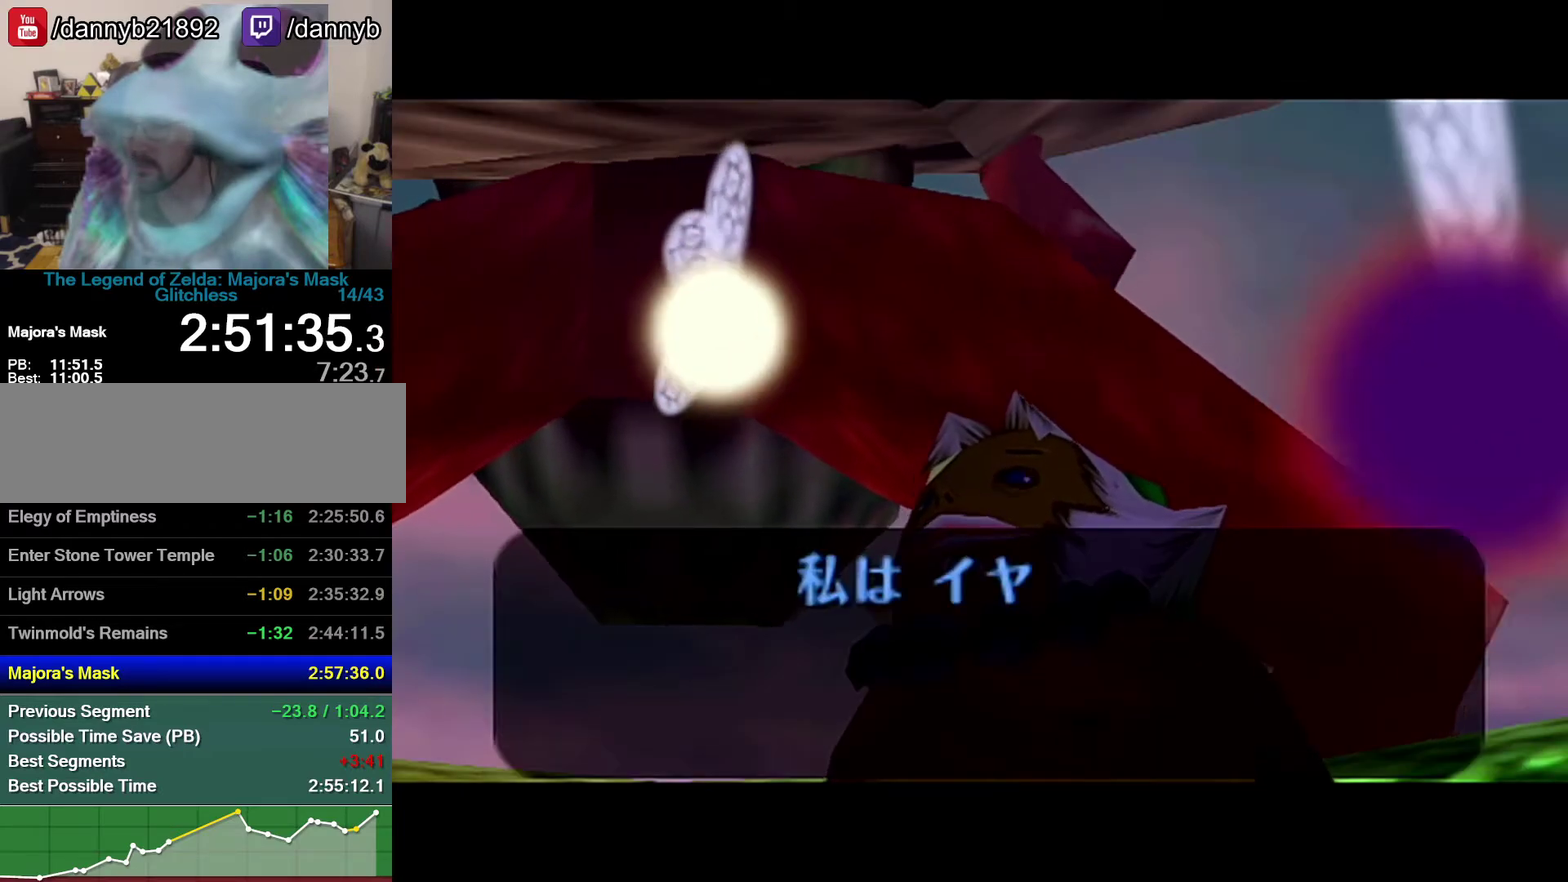
{"buttons": ["A"], "events": [[17, "B", "down"], [83, "B", "up"], [150, "A", "down"], [300, "A", "up"], [300, "B", "down"], [367, "A", "down"], [367, "B", "up"]]}
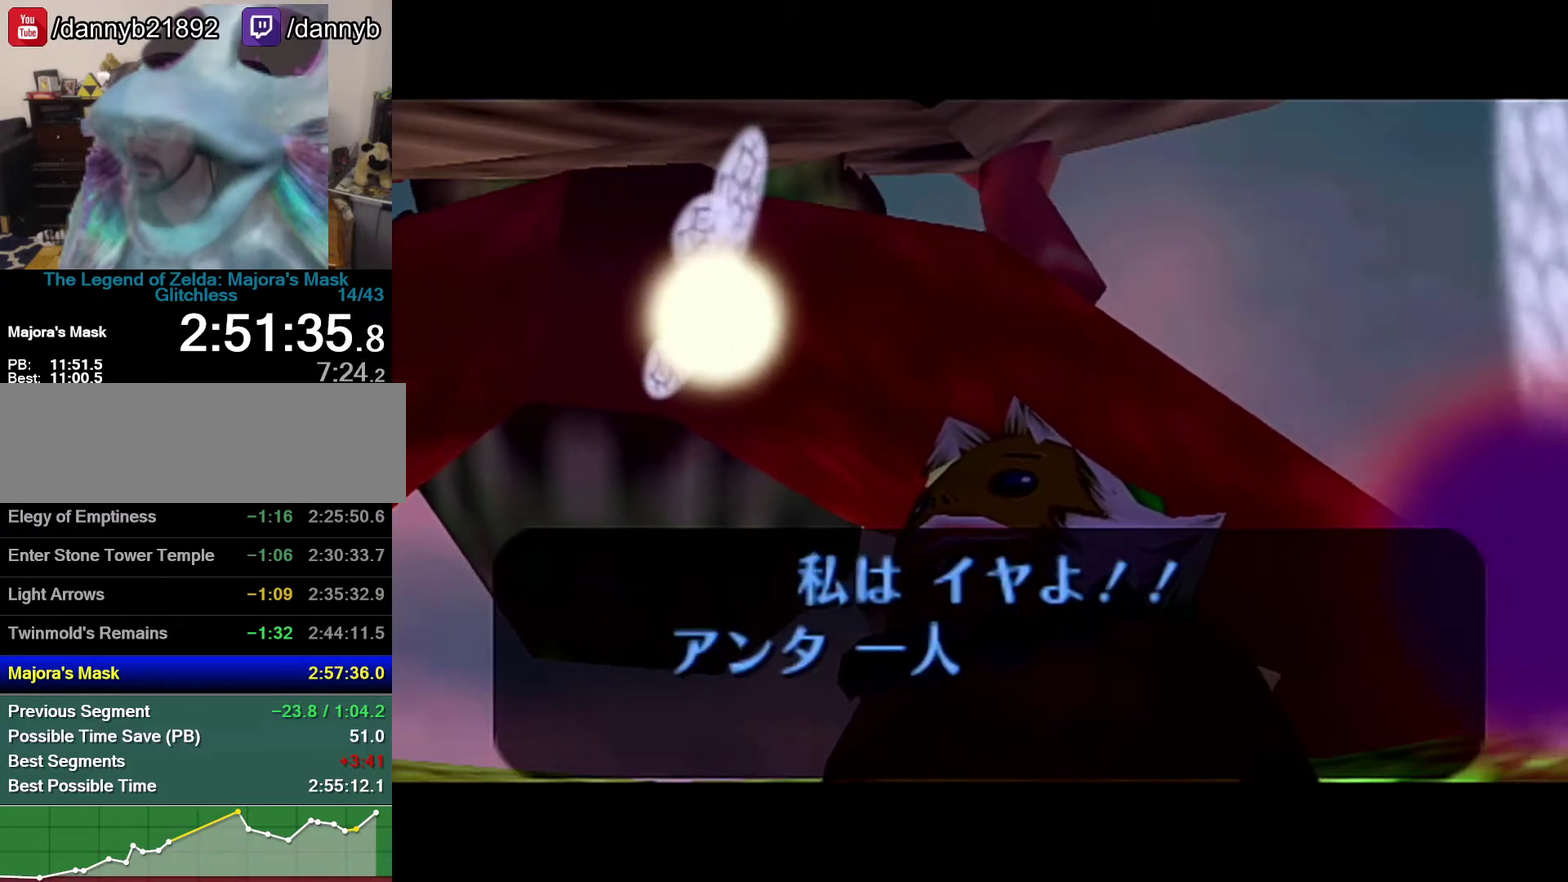
{"buttons": ["A"], "events": [[50, "A", "up"], [117, "A", "down"]]}
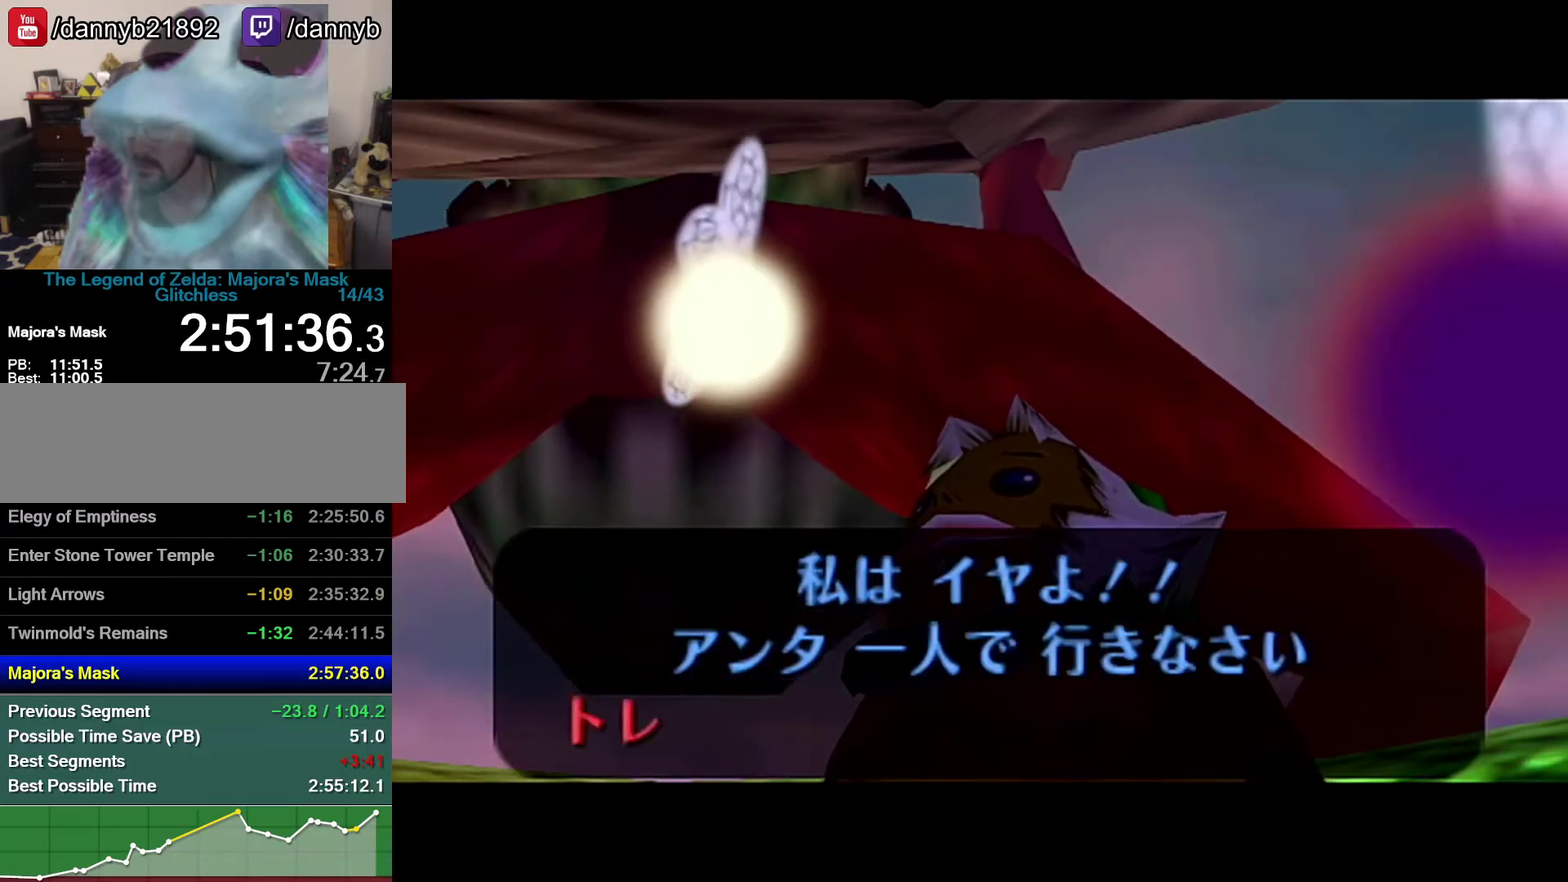
{"buttons": ["B", "R1"], "events": [[17, "B", "down"], [83, "R1", "down"], [250, "A", "up"], [300, "A", "down"], [300, "B", "up"], [367, "A", "up"], [367, "B", "down"]]}
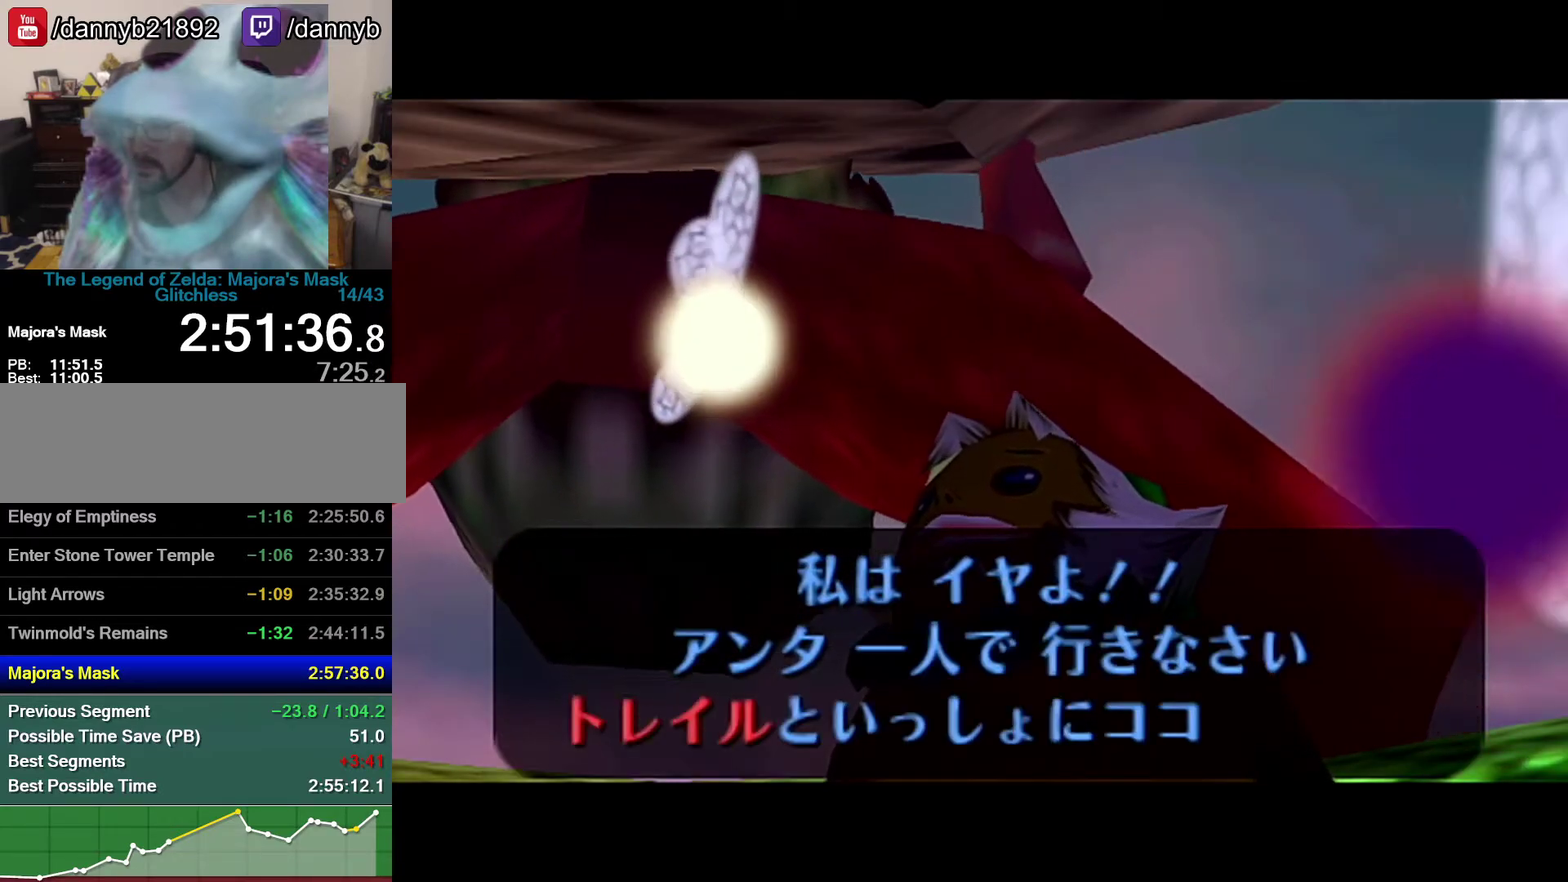
{"buttons": ["B"], "events": [[17, "A", "down"], [50, "B", "up"], [83, "R1", "up"], [217, "B", "down"], [267, "B", "up"], [333, "A", "up"], [333, "B", "down"]]}
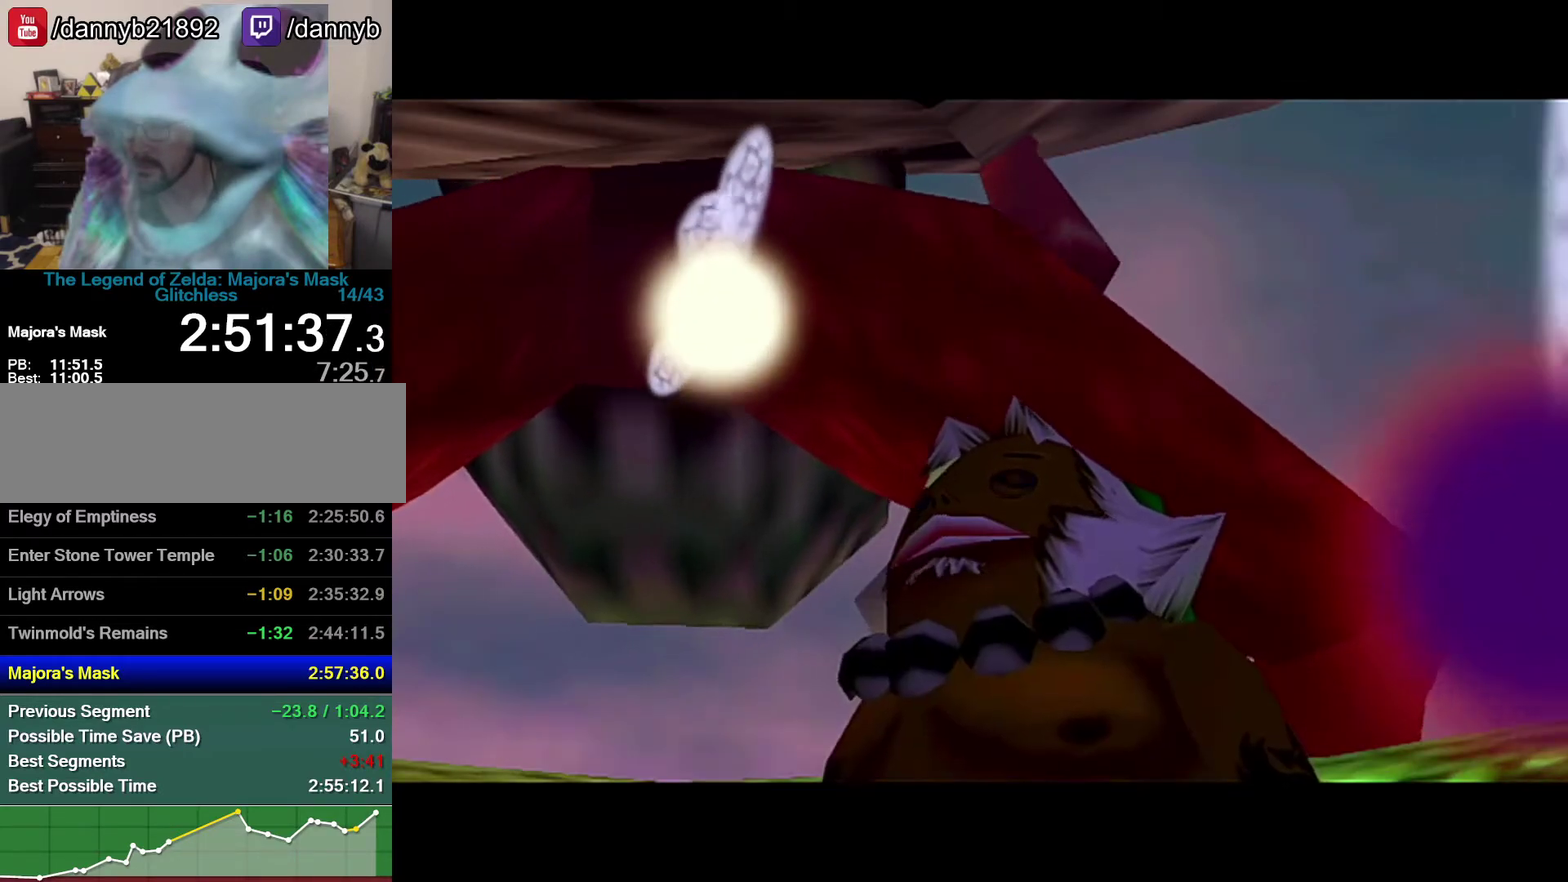
{"buttons": [], "events": [[17, "B", "up"], [217, "A", "down"], [217, "B", "down"], [300, "A", "up"], [333, "B", "up"]]}
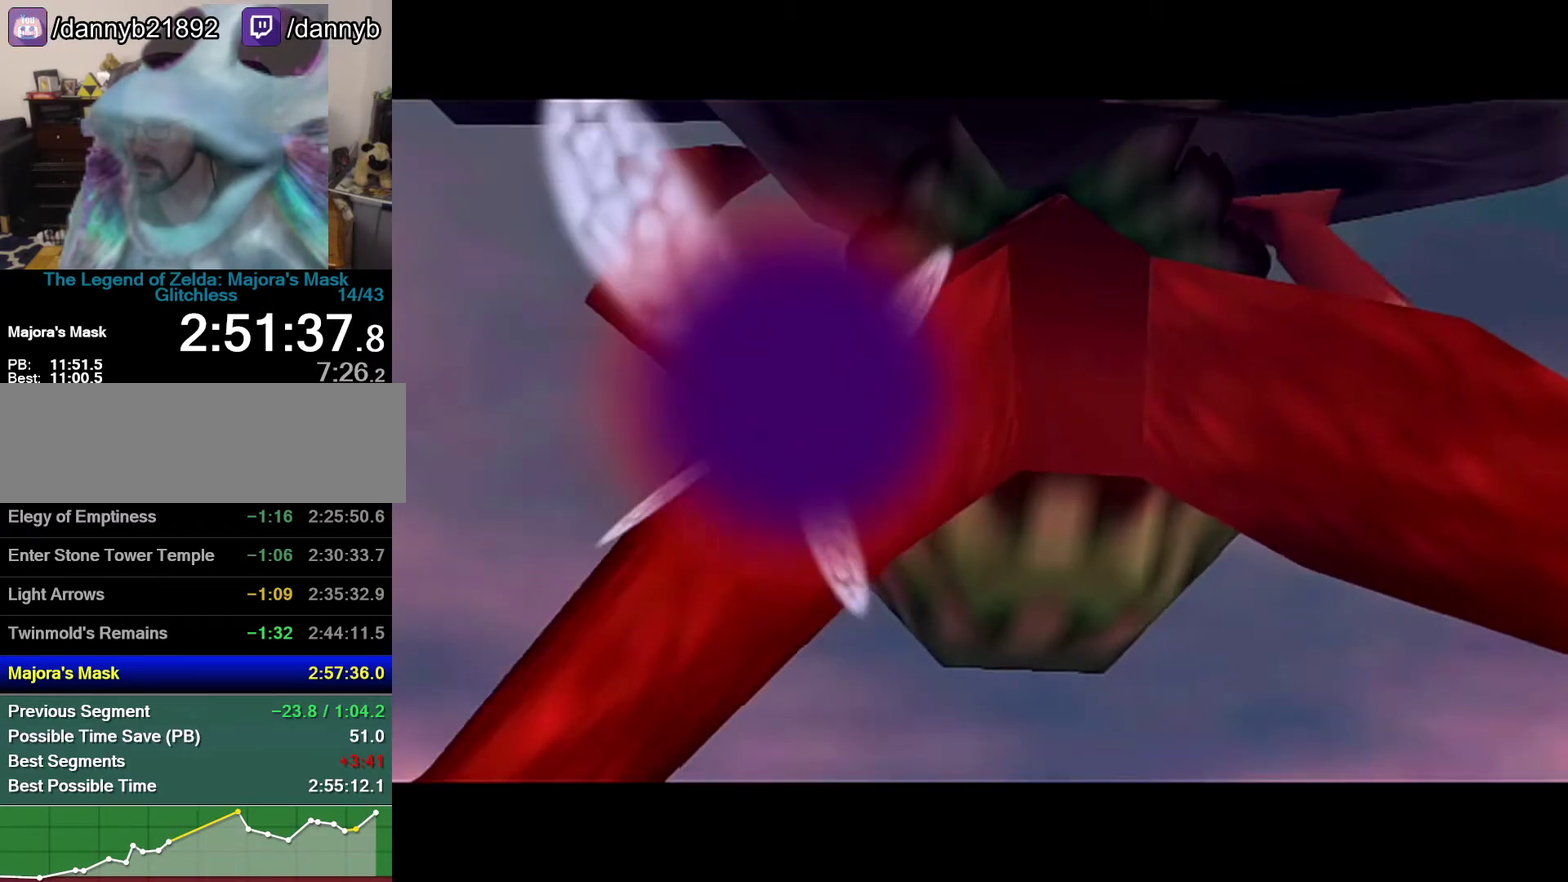
{"buttons": [], "events": [[250, "B", "down"], [333, "A", "down"], [467, "A", "up"], [500, "B", "up"]]}
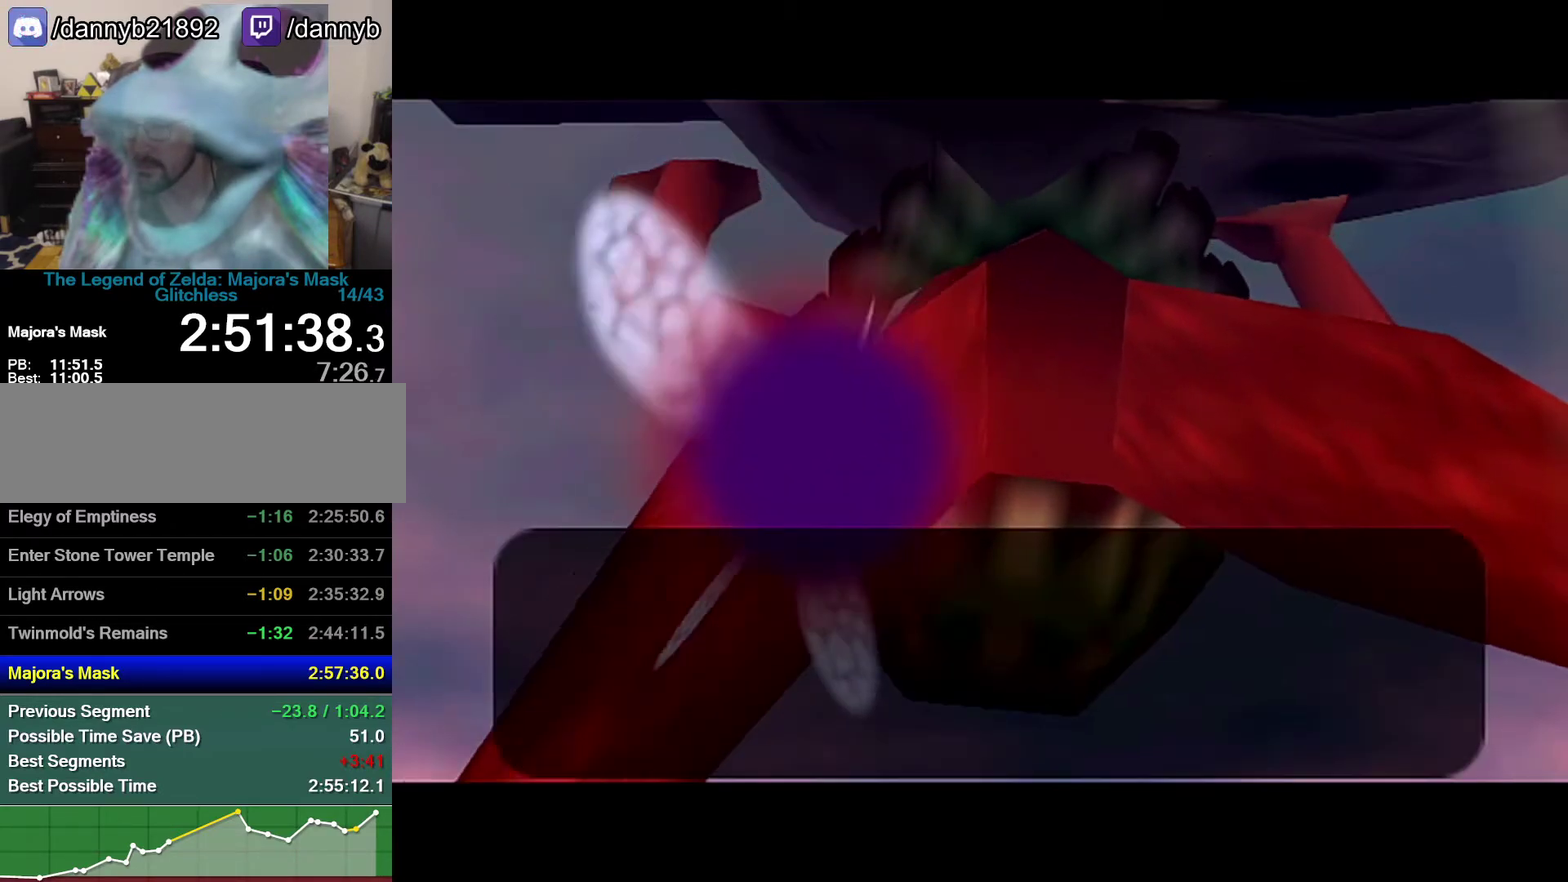
{"buttons": ["B"], "events": [[50, "B", "down"], [183, "B", "up"], [233, "B", "down"], [267, "A", "down"], [300, "B", "up"], [333, "A", "up"], [433, "A", "down"], [467, "B", "down"], [500, "A", "up"]]}
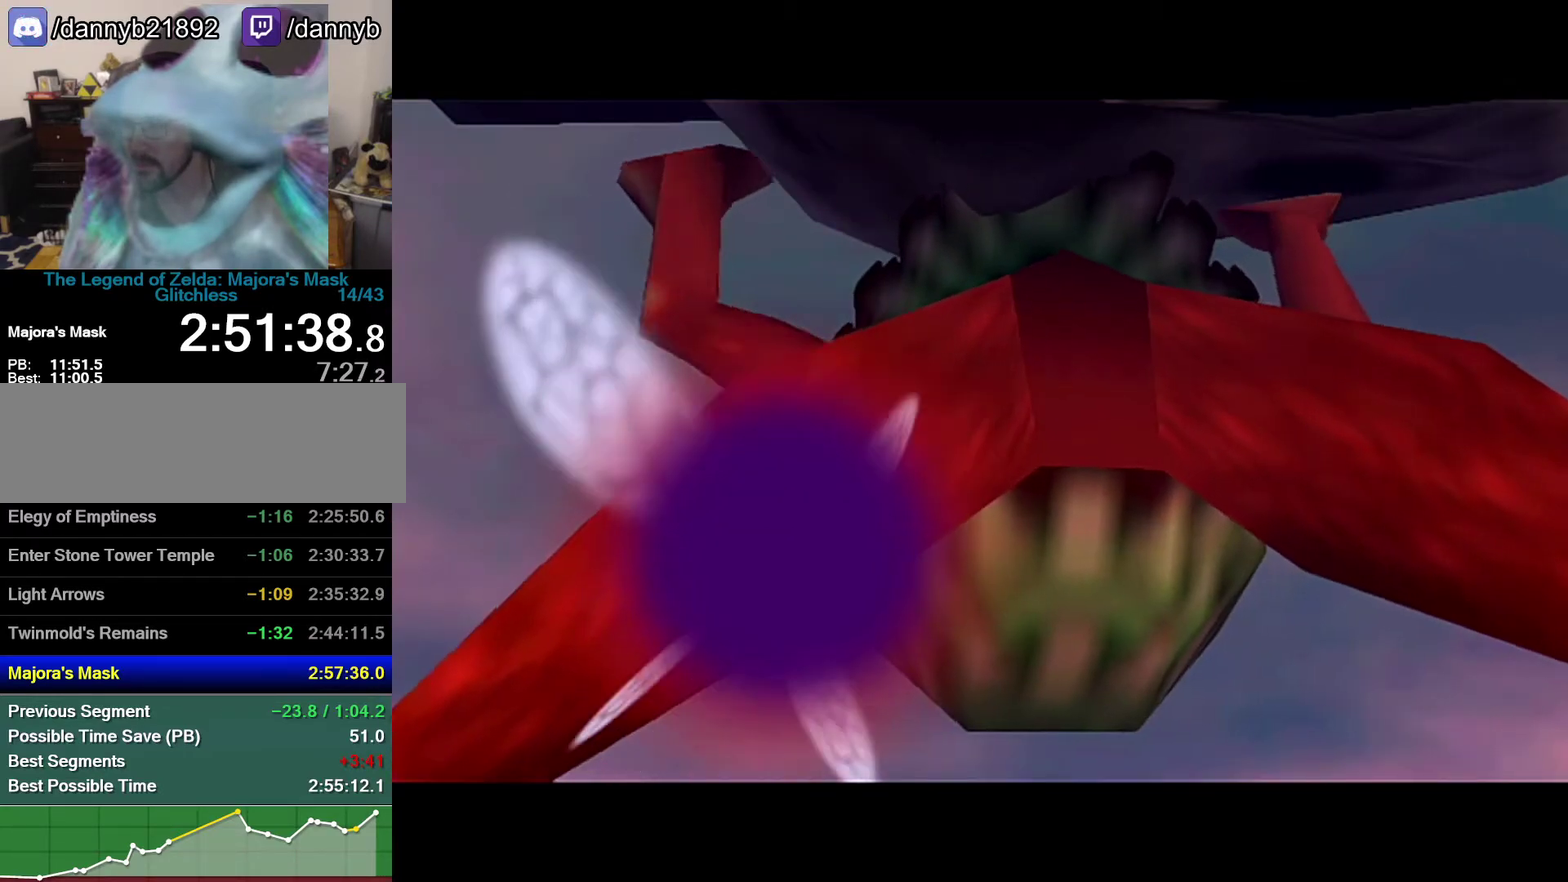
{"buttons": [], "events": [[17, "B", "up"]]}
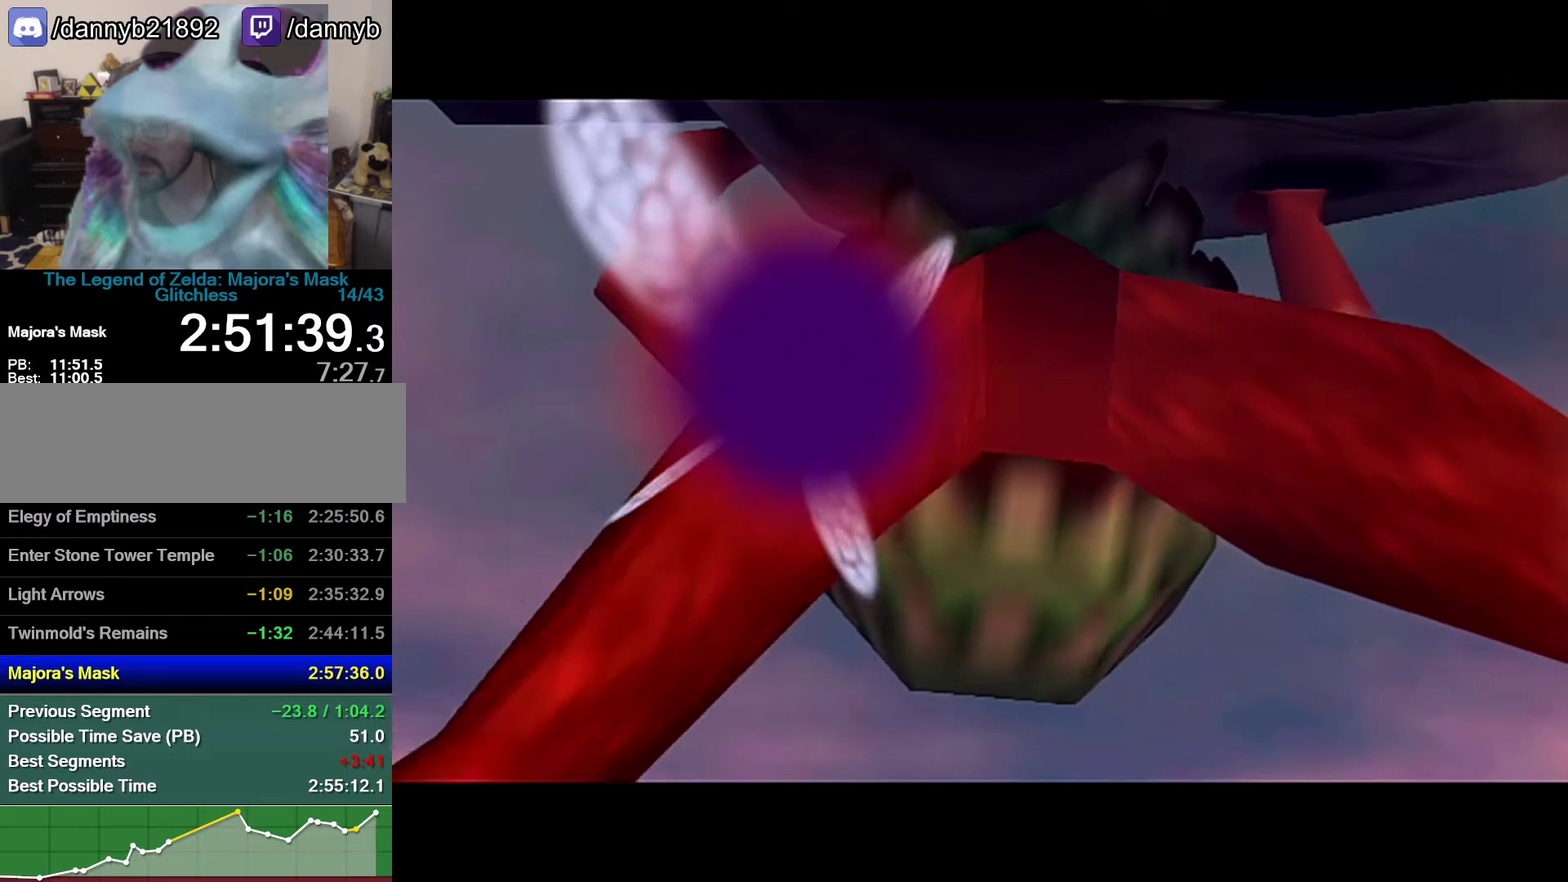
{"buttons": [], "events": []}
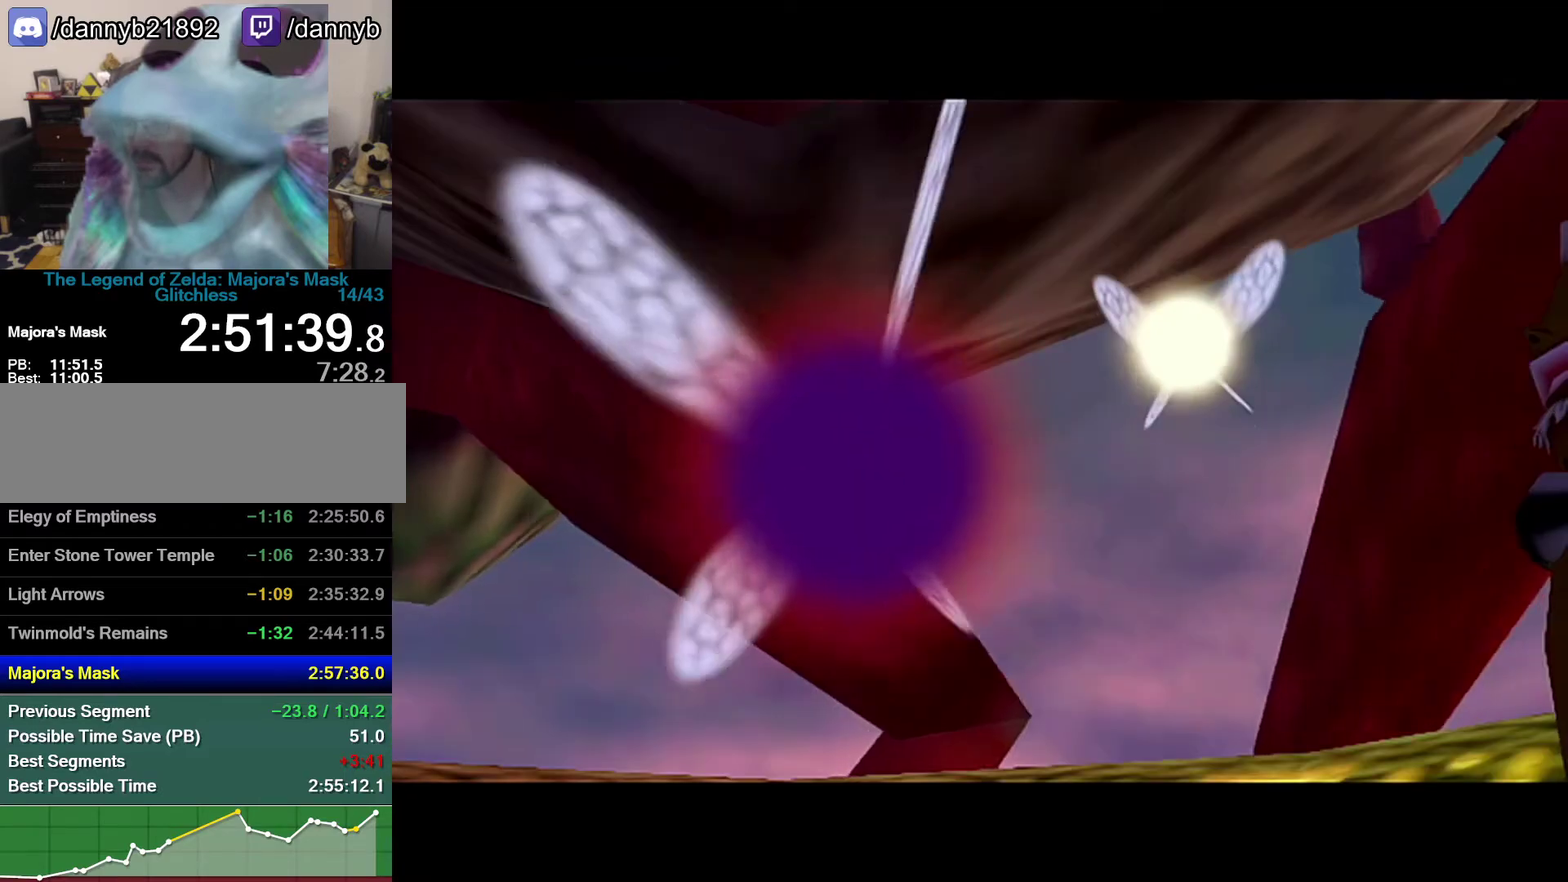
{"buttons": ["B"], "events": [[333, "B", "down"]]}
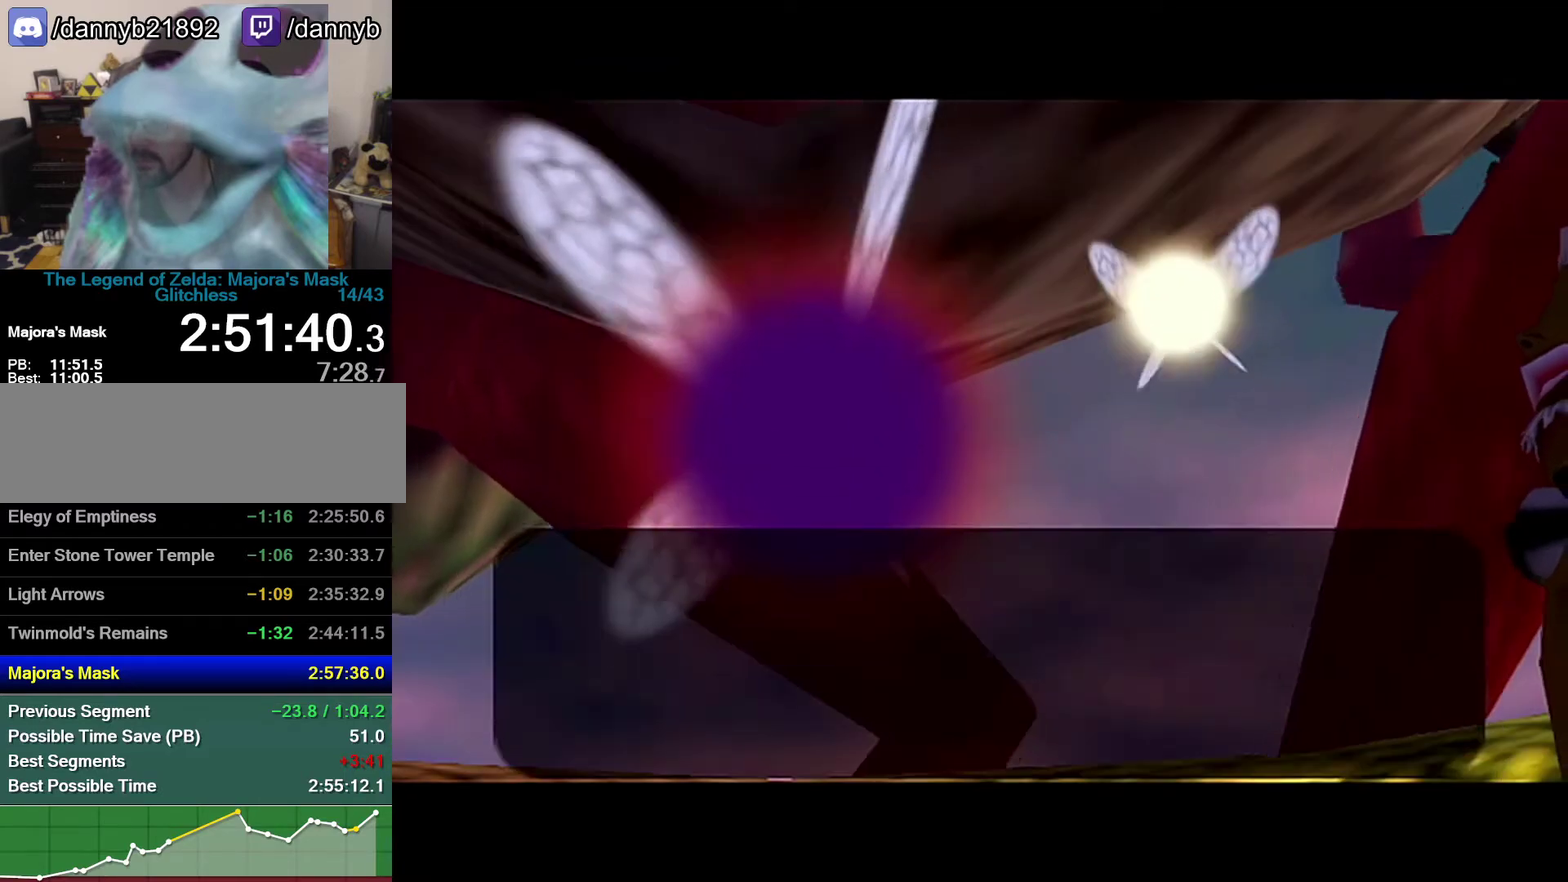
{"buttons": ["A"], "events": [[33, "B", "up"], [150, "B", "down"], [217, "B", "up"], [300, "B", "down"], [400, "A", "down"], [467, "B", "up"]]}
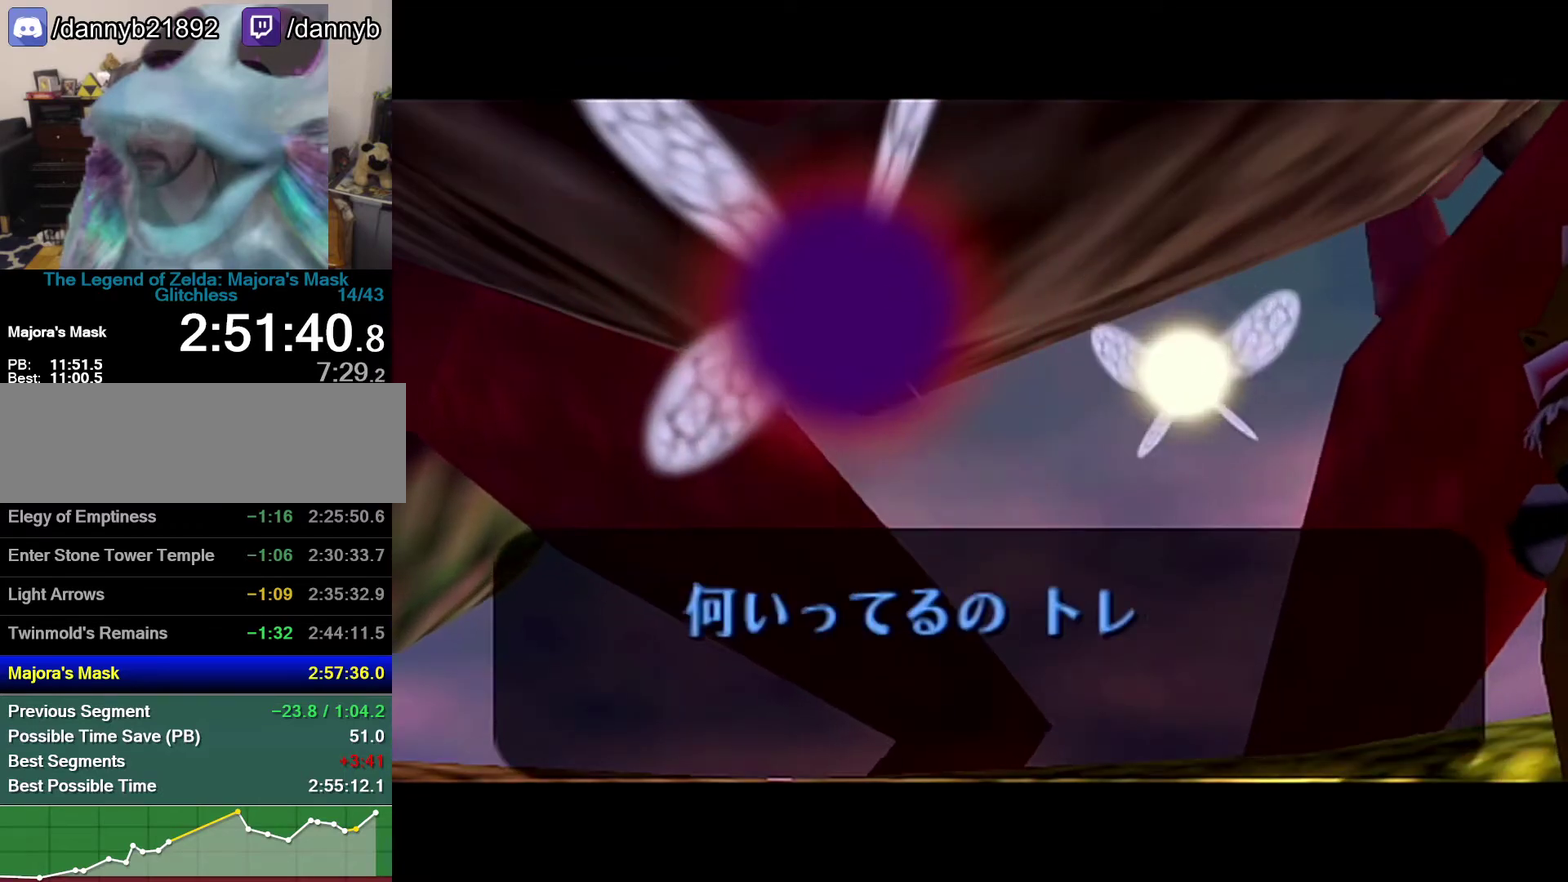
{"buttons": ["A"], "events": [[17, "A", "up"], [17, "B", "down"], [150, "A", "down"], [150, "B", "up"], [183, "A", "up"], [183, "B", "down"], [233, "A", "down"], [233, "B", "up"], [267, "A", "up"], [400, "A", "down"], [433, "A", "up"], [433, "B", "down"], [500, "A", "down"], [500, "B", "up"]]}
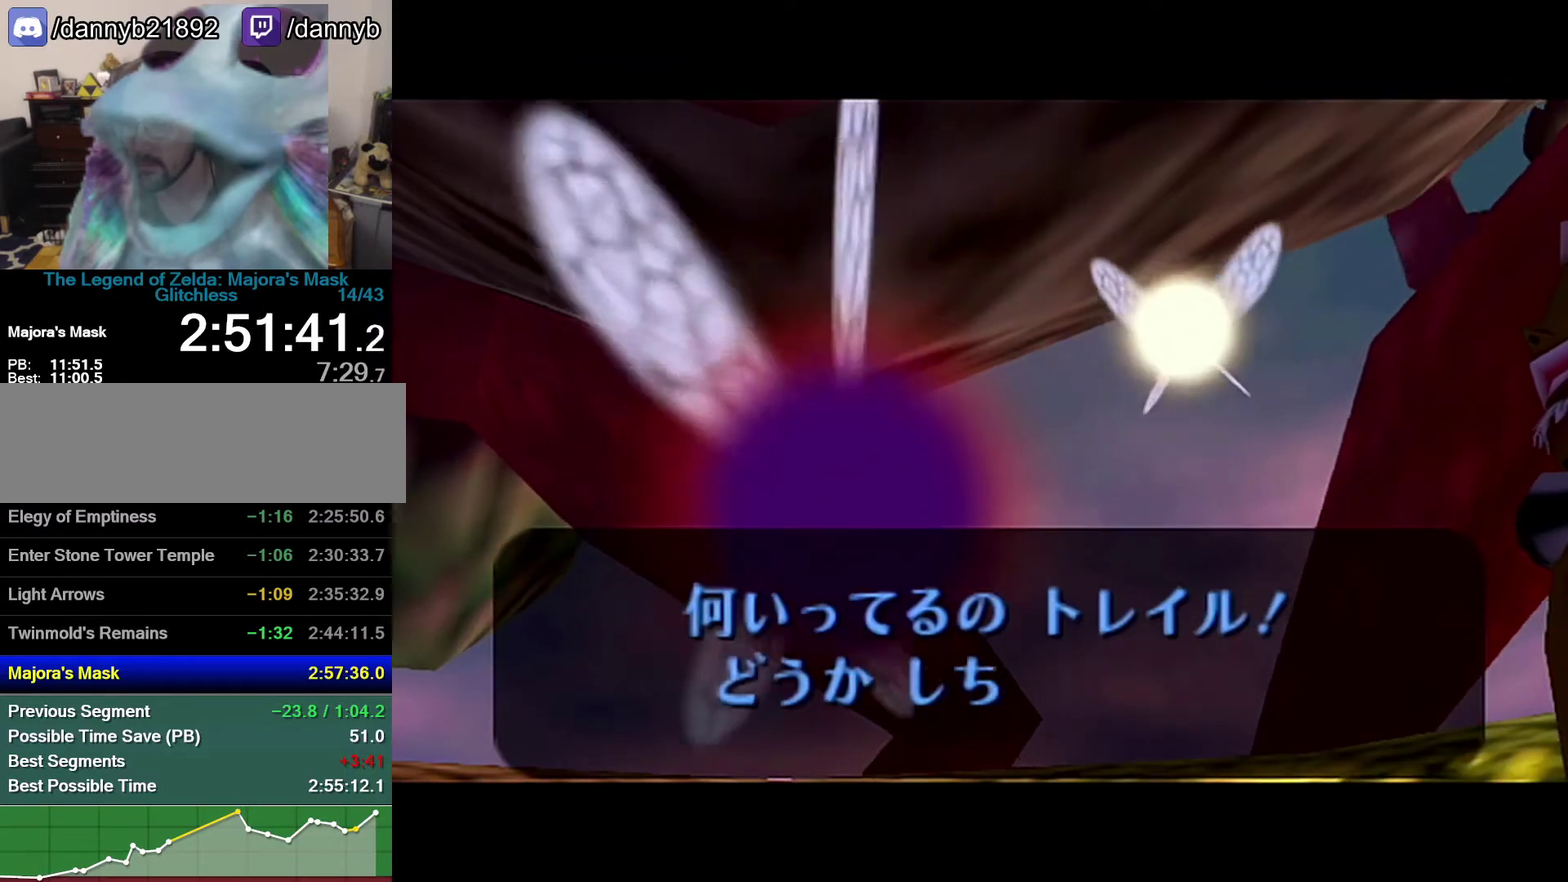
{"buttons": ["A"], "events": [[17, "A", "up"], [50, "B", "down"], [150, "A", "down"], [150, "B", "up"], [183, "A", "up"], [183, "B", "down"], [250, "A", "down"], [250, "B", "up"], [433, "A", "up"], [433, "B", "down"], [500, "A", "down"], [500, "B", "up"]]}
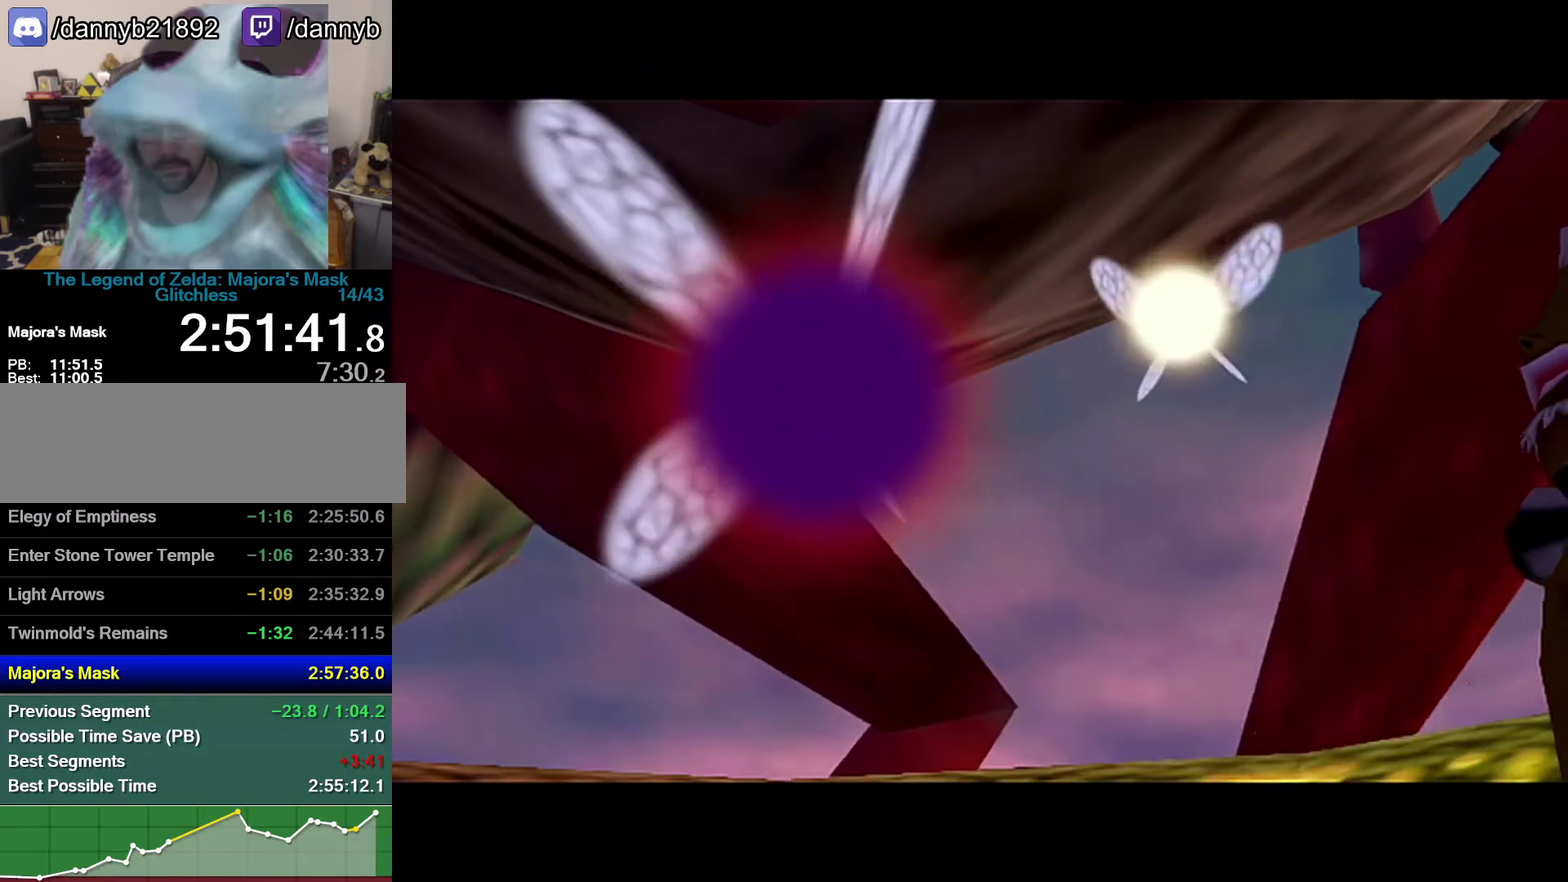
{"buttons": [], "events": [[50, "A", "up"], [50, "B", "down"], [117, "A", "down"], [117, "B", "up"], [183, "A", "up"], [367, "A", "down"], [467, "A", "up"]]}
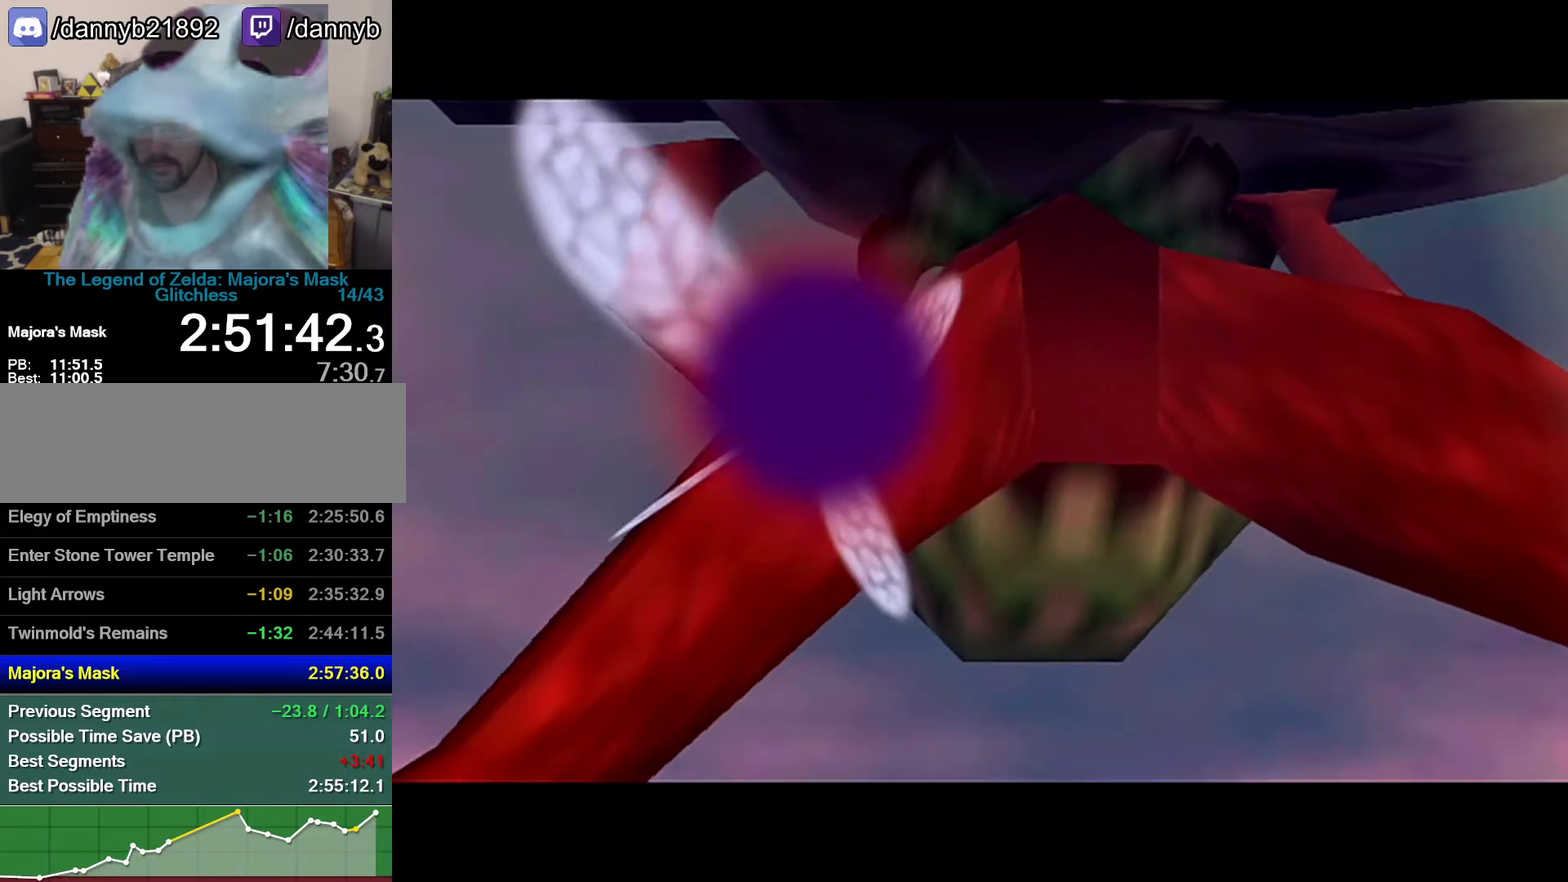
{"buttons": ["A"], "events": [[83, "B", "down"], [183, "B", "up"], [217, "A", "down"], [267, "B", "down"], [367, "B", "up"], [433, "A", "up"], [433, "B", "down"], [483, "A", "down"], [483, "B", "up"]]}
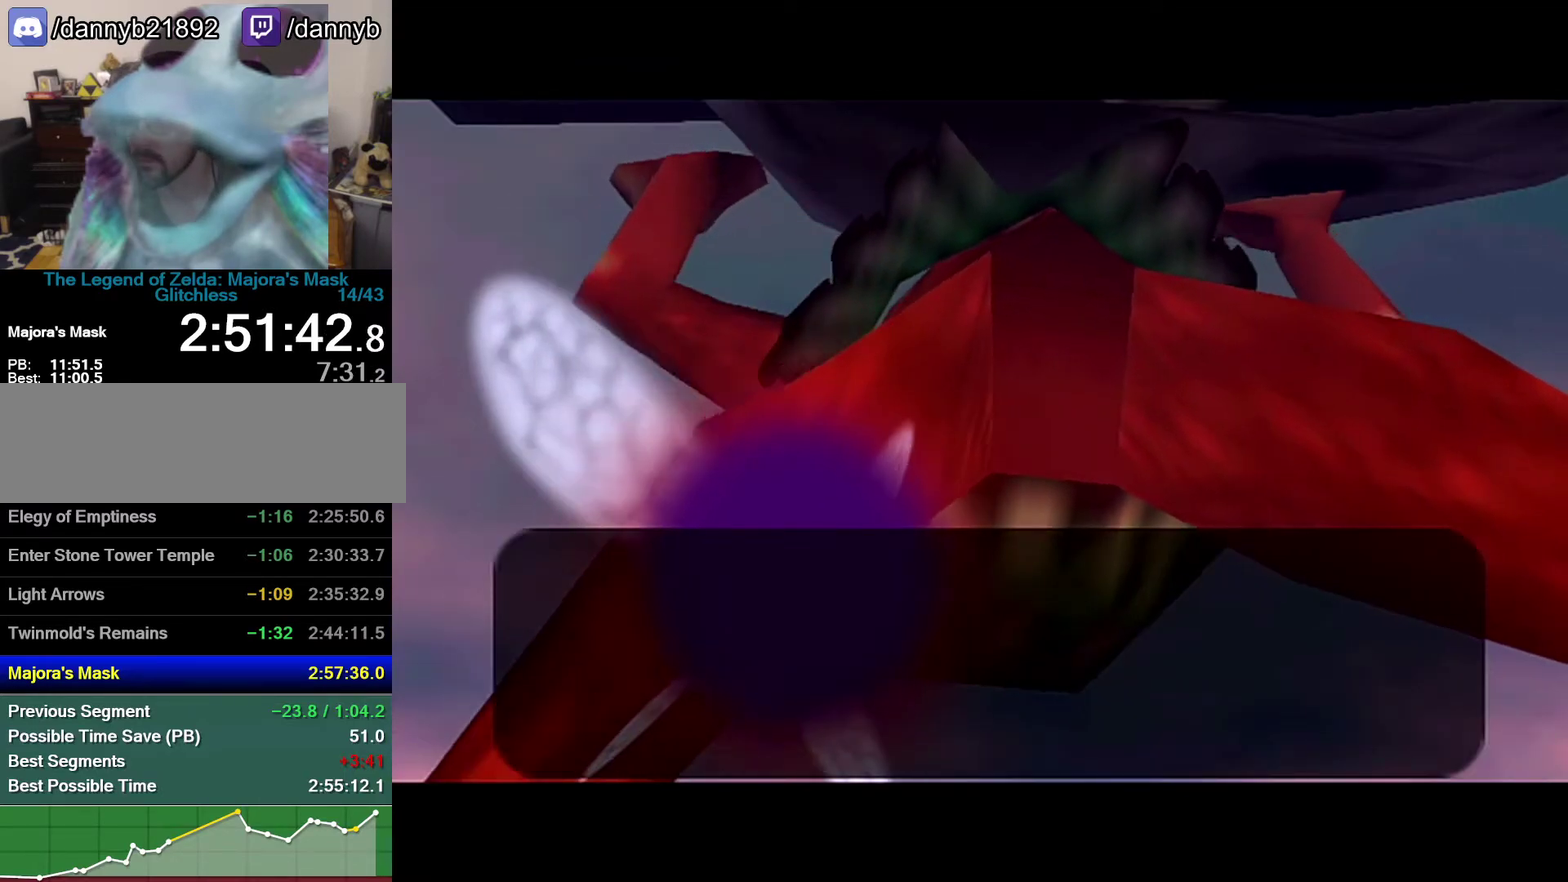
{"buttons": ["A", "R1"], "events": [[83, "A", "up"], [83, "B", "down"], [217, "B", "up"], [233, "A", "down"], [483, "R1", "down"]]}
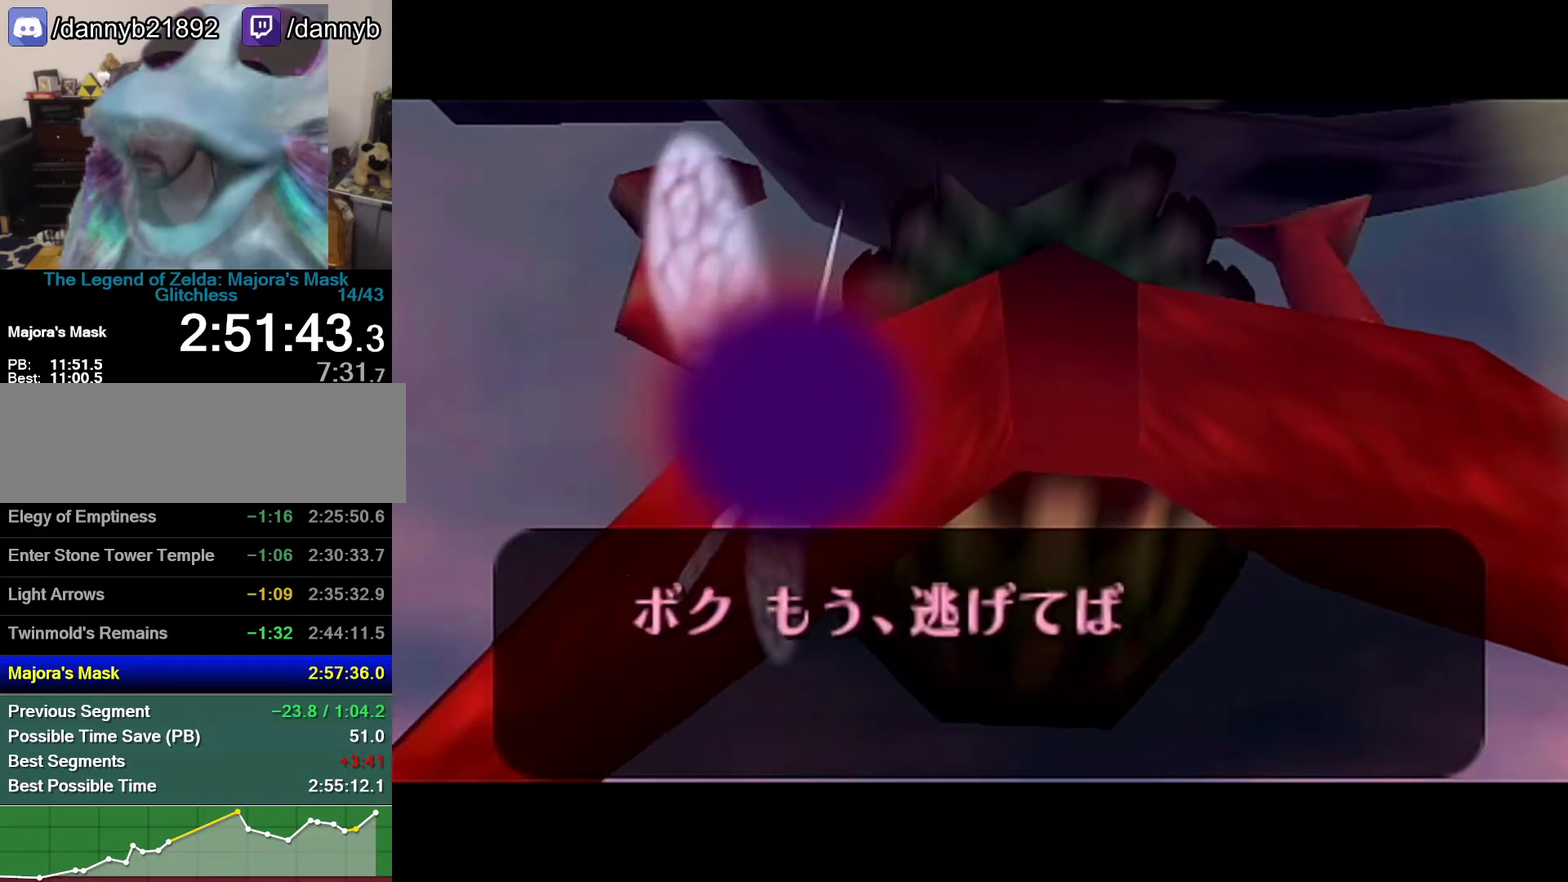
{"buttons": ["B"], "events": [[33, "A", "up"], [33, "B", "down"], [33, "R1", "up"], [117, "A", "down"], [117, "R1", "down"], [183, "B", "up"], [267, "A", "up"], [267, "B", "down"], [433, "A", "down"], [433, "B", "up"], [483, "A", "up"], [483, "B", "down"], [483, "R1", "up"]]}
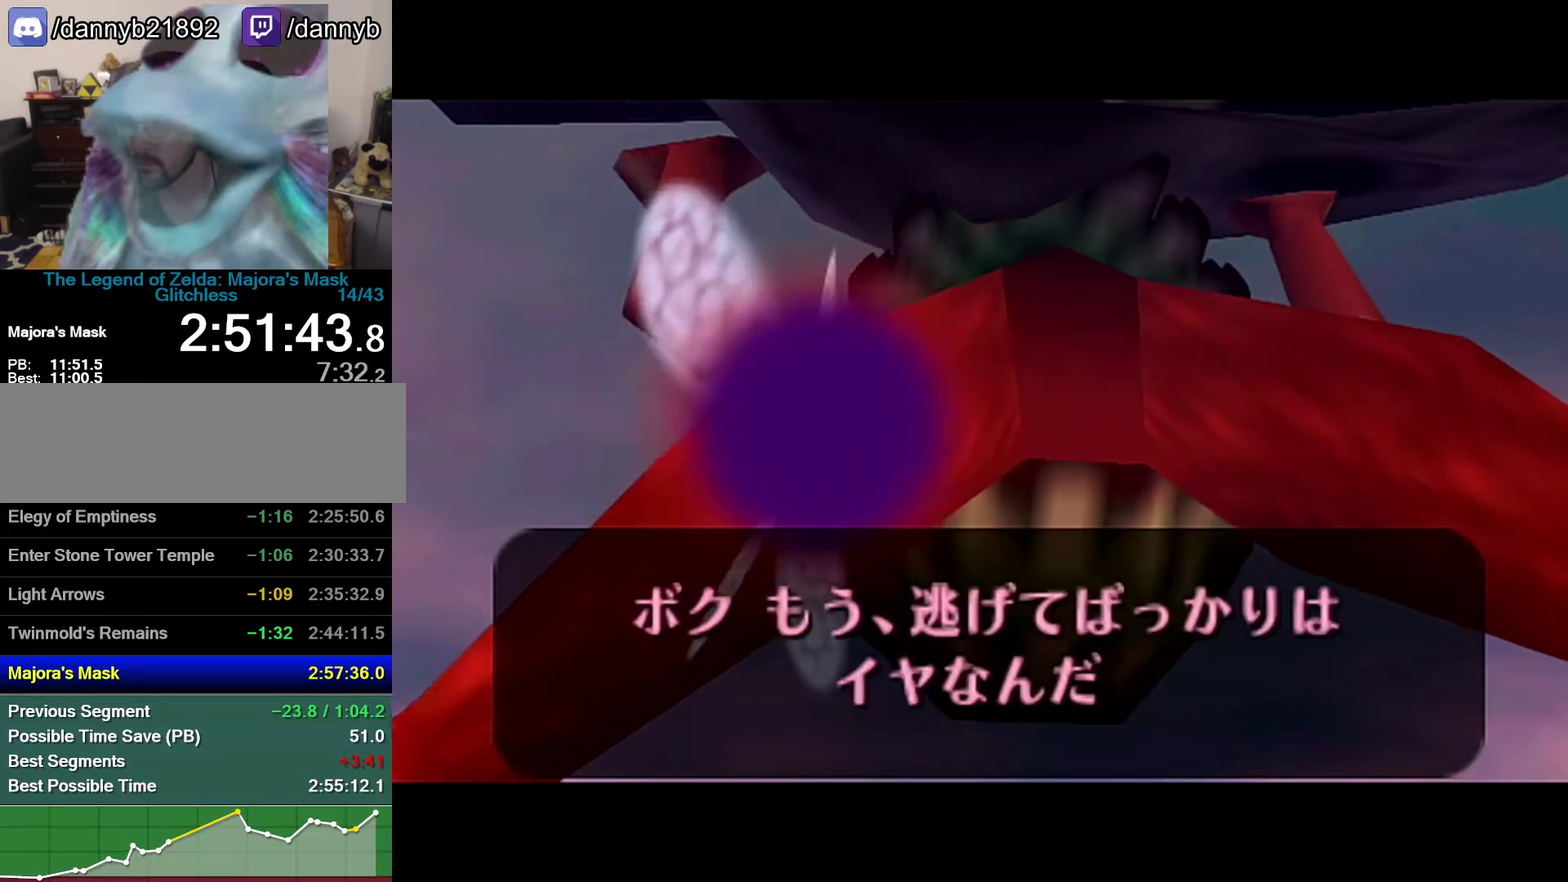
{"buttons": ["B"], "events": [[183, "B", "up"], [250, "B", "down"], [300, "A", "down"], [300, "B", "up"], [367, "A", "up"], [500, "B", "down"]]}